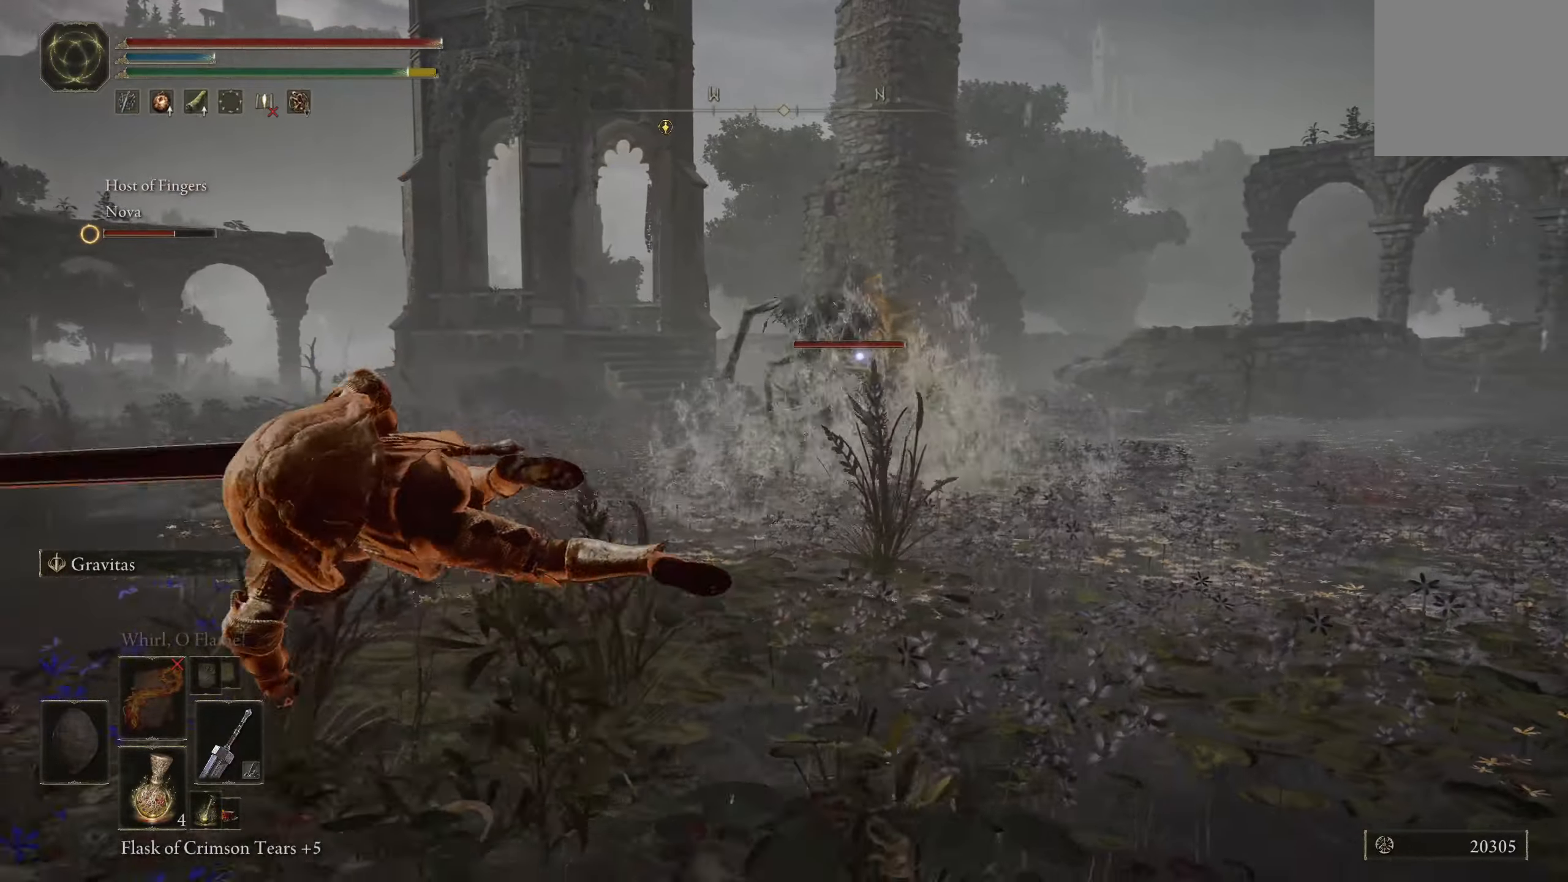
Gameplay with a controller (Xbox layout); each line is a JSON object with the inputs held at the frame after it. "events" lists button and stick changes between this image and that frame as [ms after this image, input, new state], when the widget could be followed in between.
{"buttons": ["B"], "left_stick": "left", "right_stick": "center", "events": [[450, "B", "down"]]}
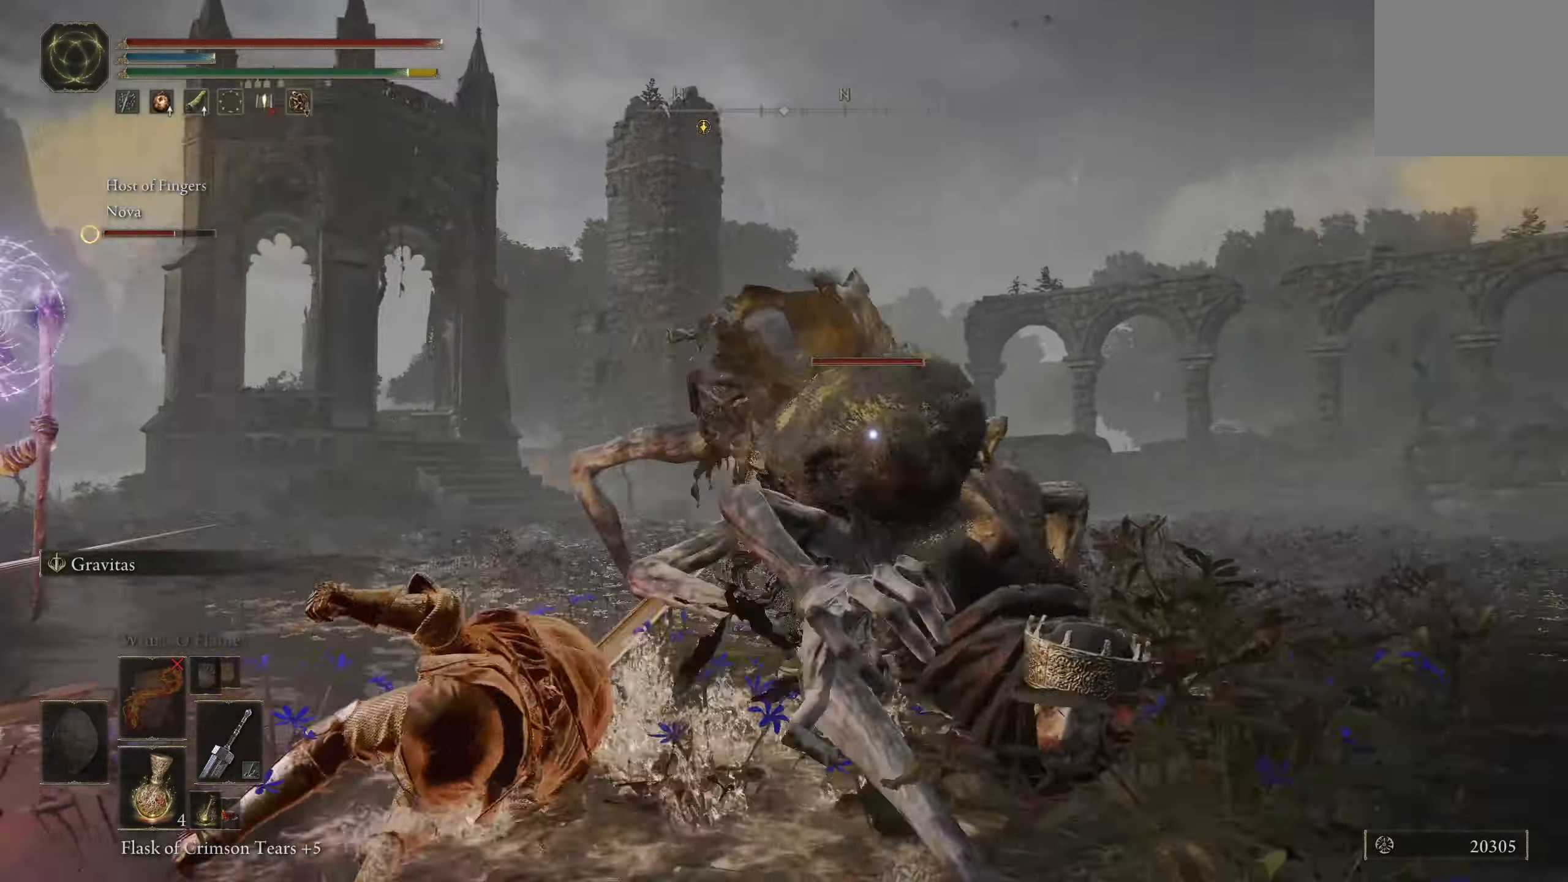
{"buttons": [], "left_stick": "left", "right_stick": "center", "events": [[66, "B", "up"]]}
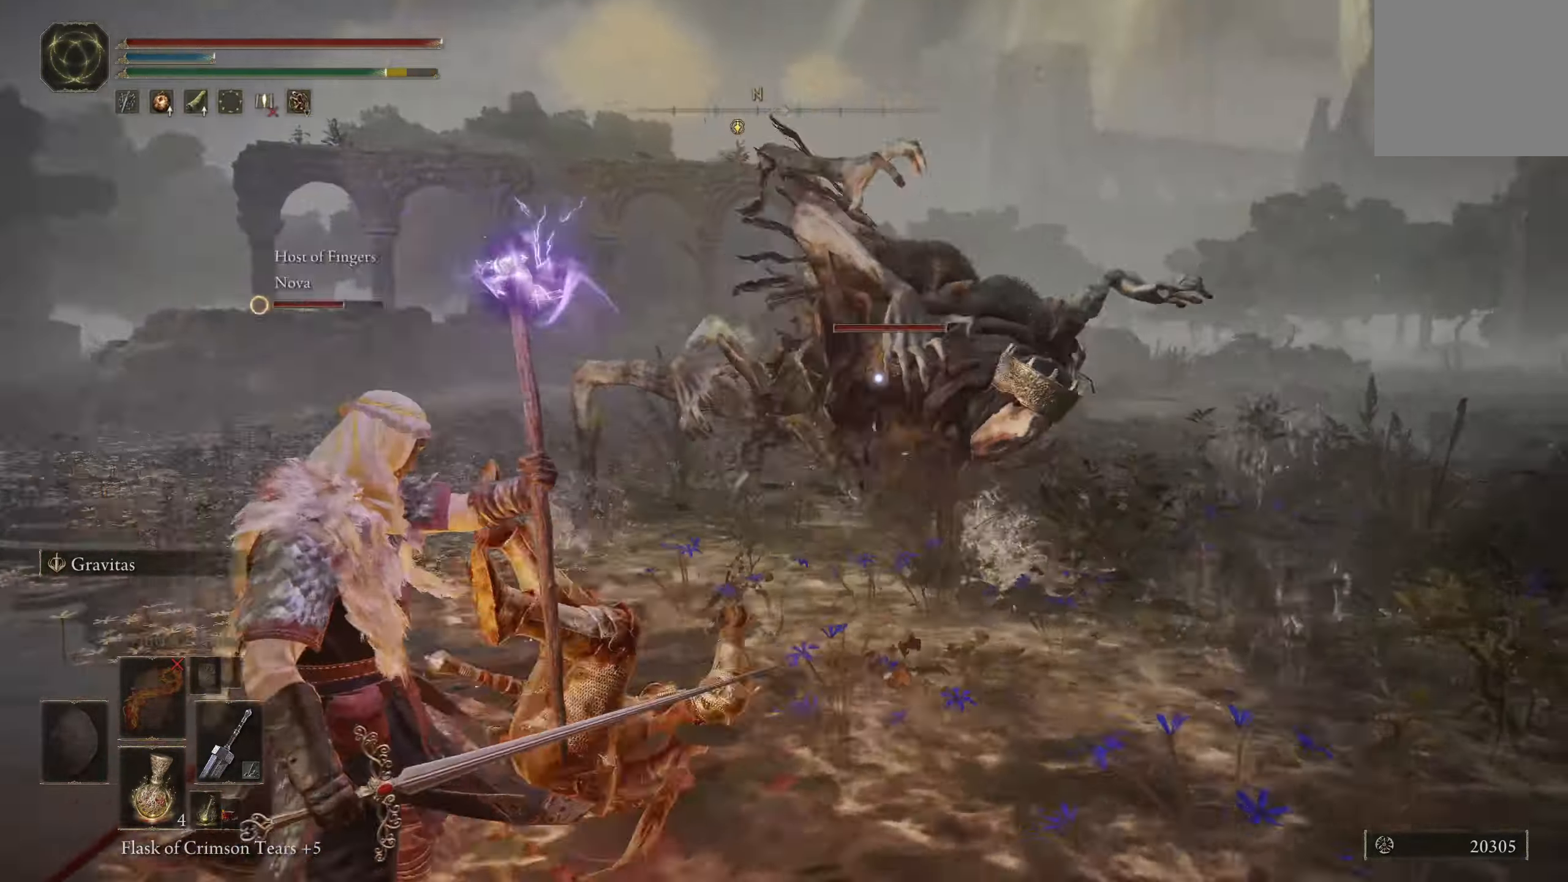
{"buttons": [], "left_stick": "up-left", "right_stick": "center", "events": [[366, "left_stick", "up-left"]]}
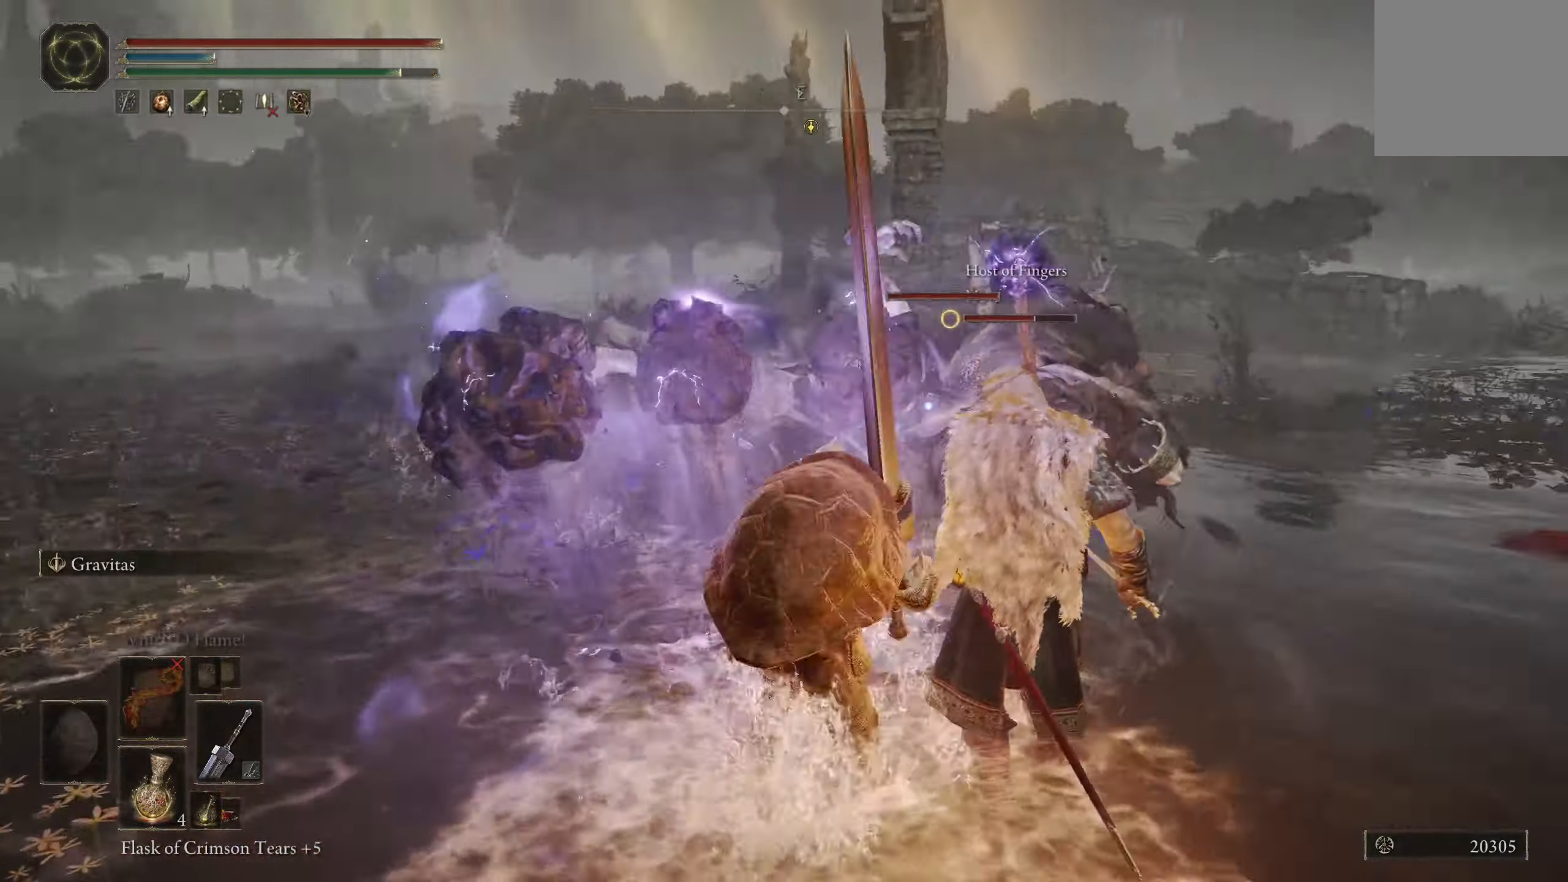
{"buttons": [], "left_stick": "up", "right_stick": "center", "events": [[133, "A", "down"], [216, "left_stick", "up"], [233, "A", "up"], [333, "R2", "down"], [483, "R2", "up"]]}
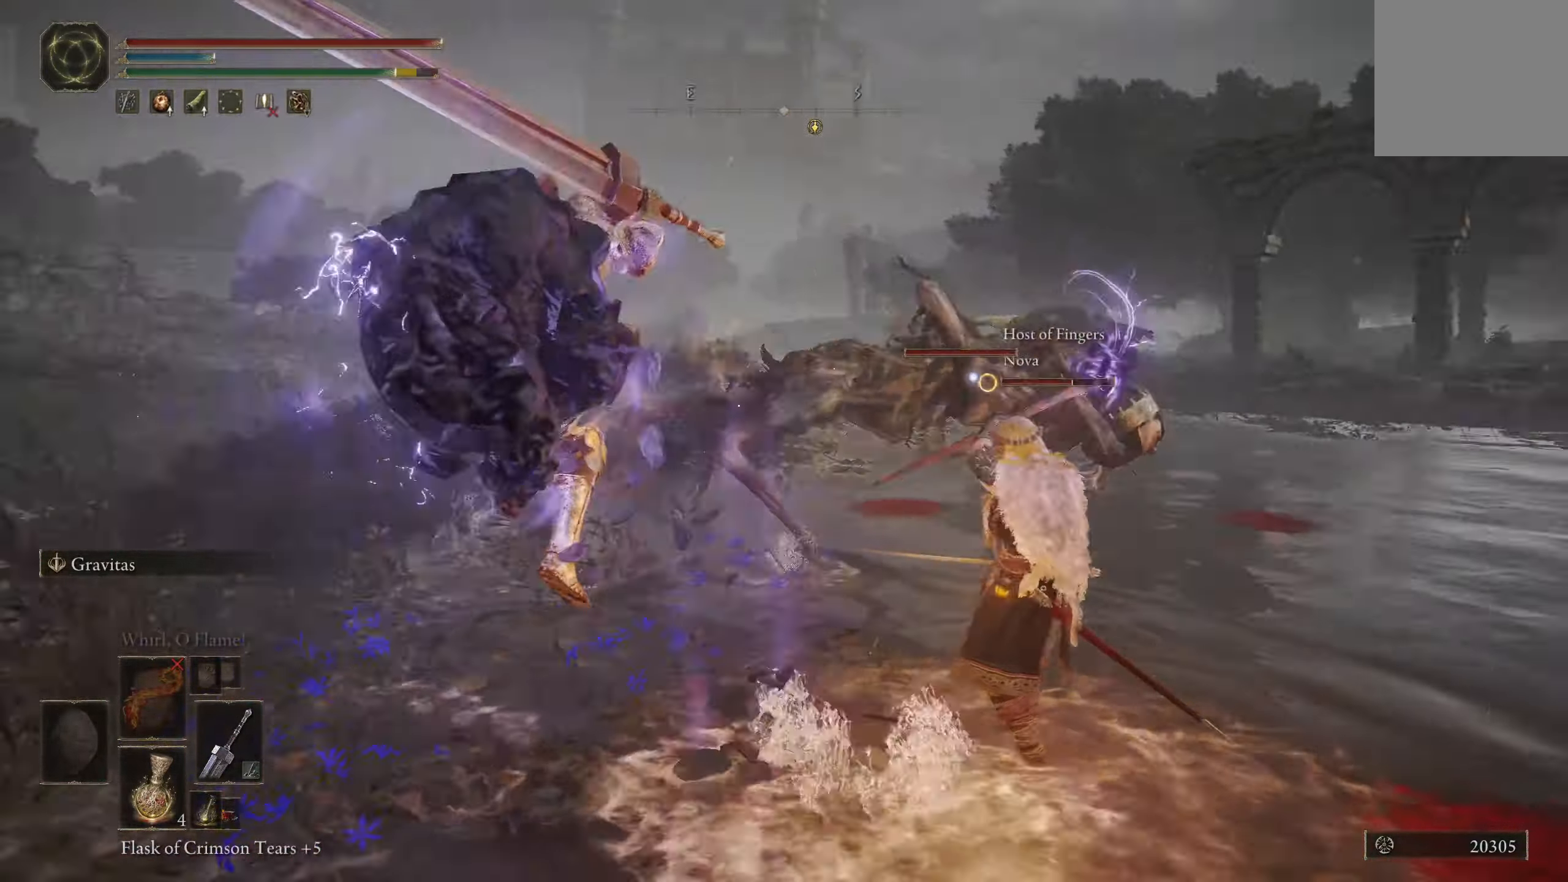
{"buttons": [], "left_stick": "center", "right_stick": "center", "events": [[483, "left_stick", "center"]]}
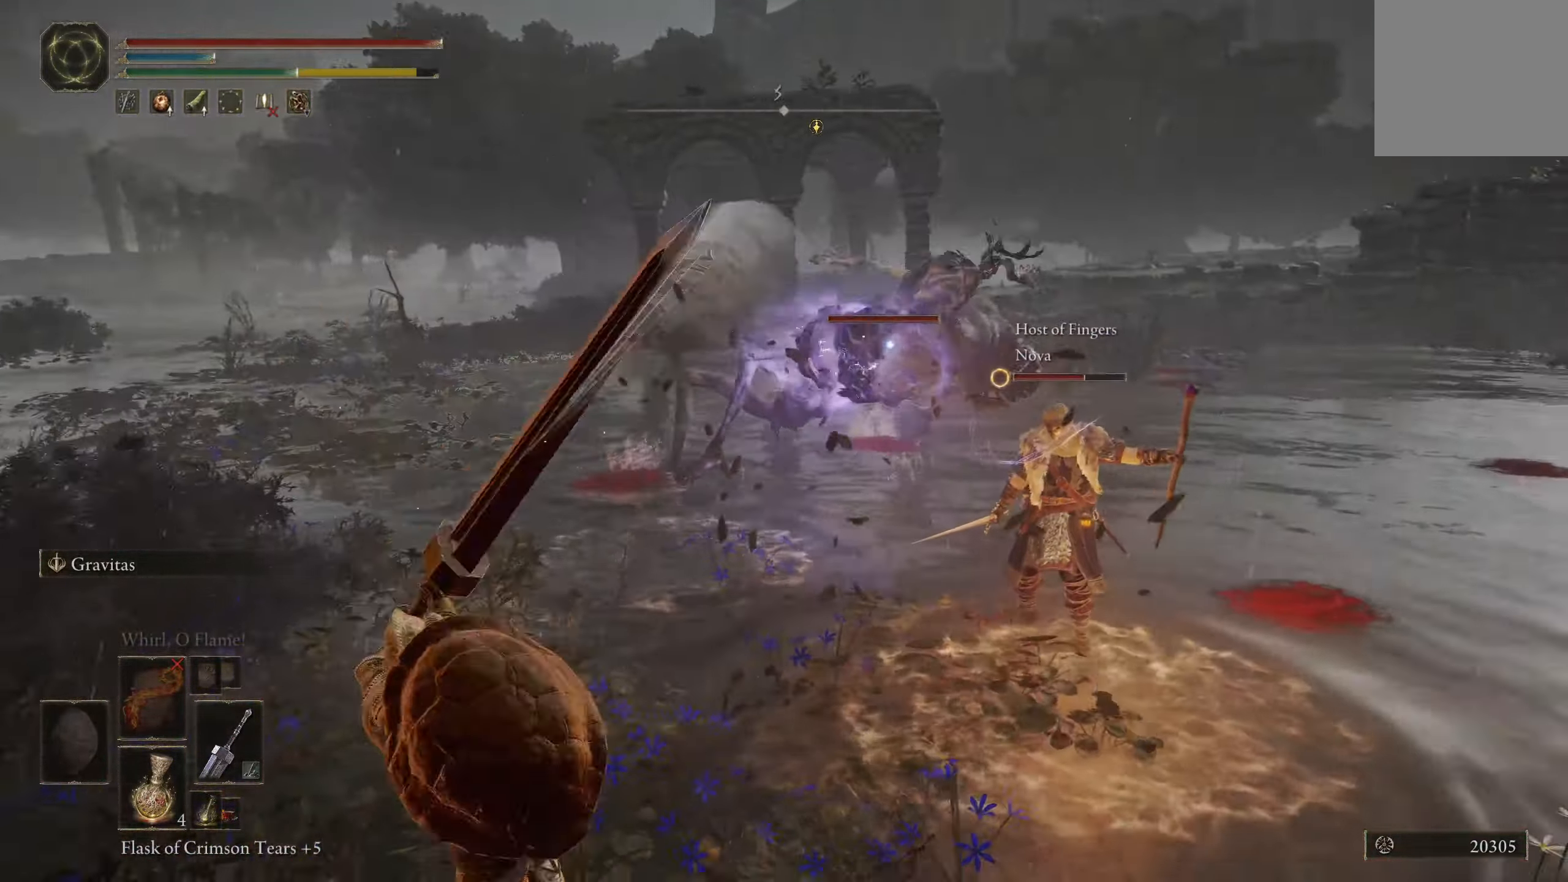
{"buttons": ["B"], "left_stick": "left", "right_stick": "center", "events": [[233, "left_stick", "down-left"], [316, "B", "down"], [416, "B", "up"], [416, "left_stick", "left"], [483, "B", "down"]]}
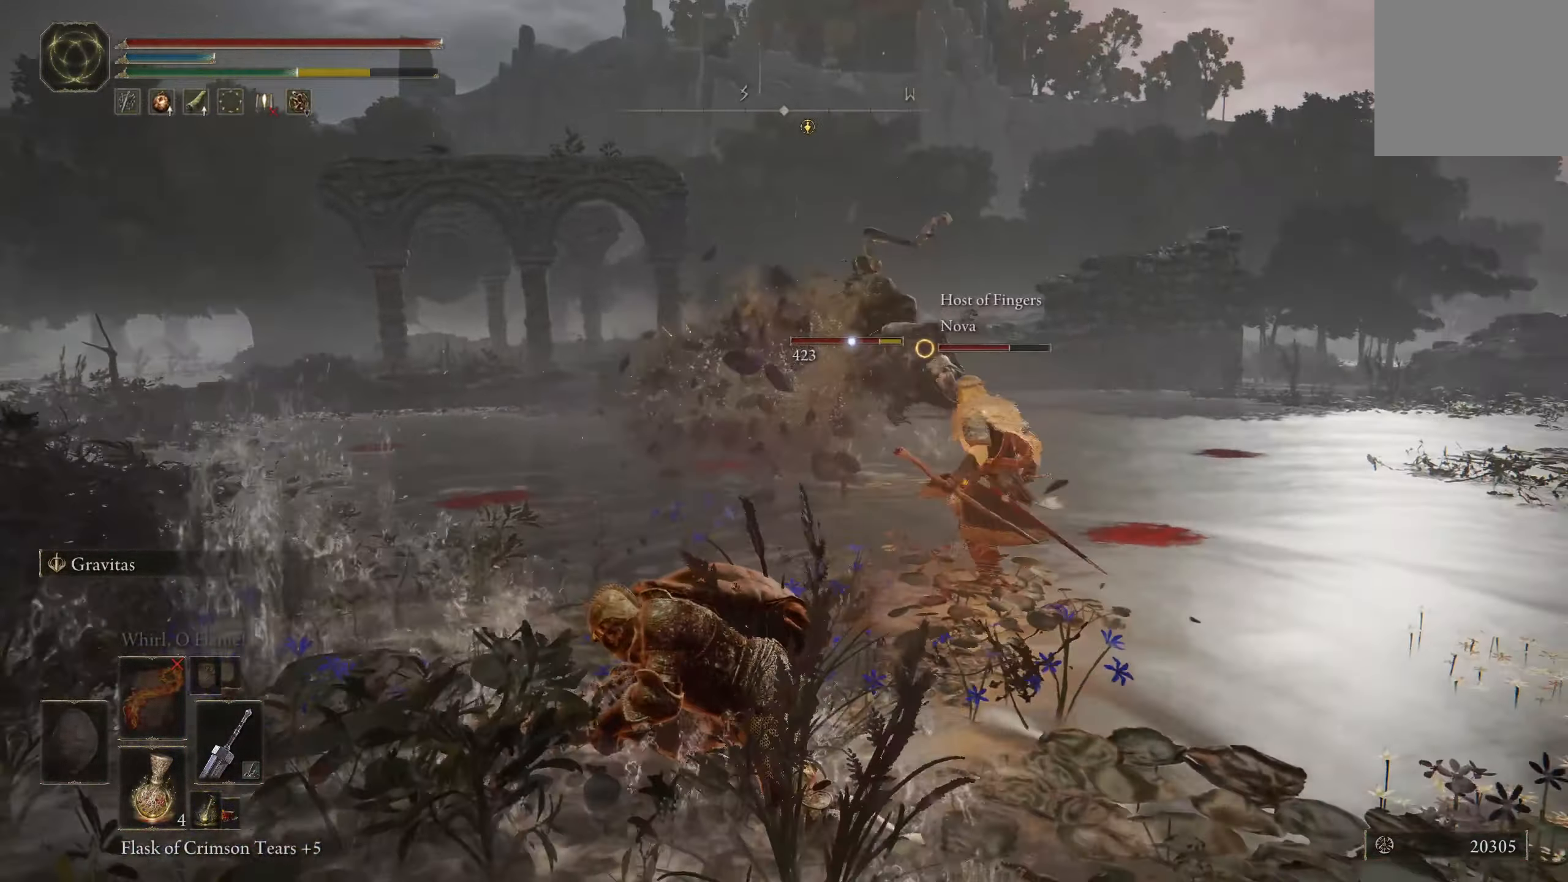
{"buttons": [], "left_stick": "left", "right_stick": "center", "events": [[100, "B", "up"], [150, "B", "down"], [250, "B", "up"]]}
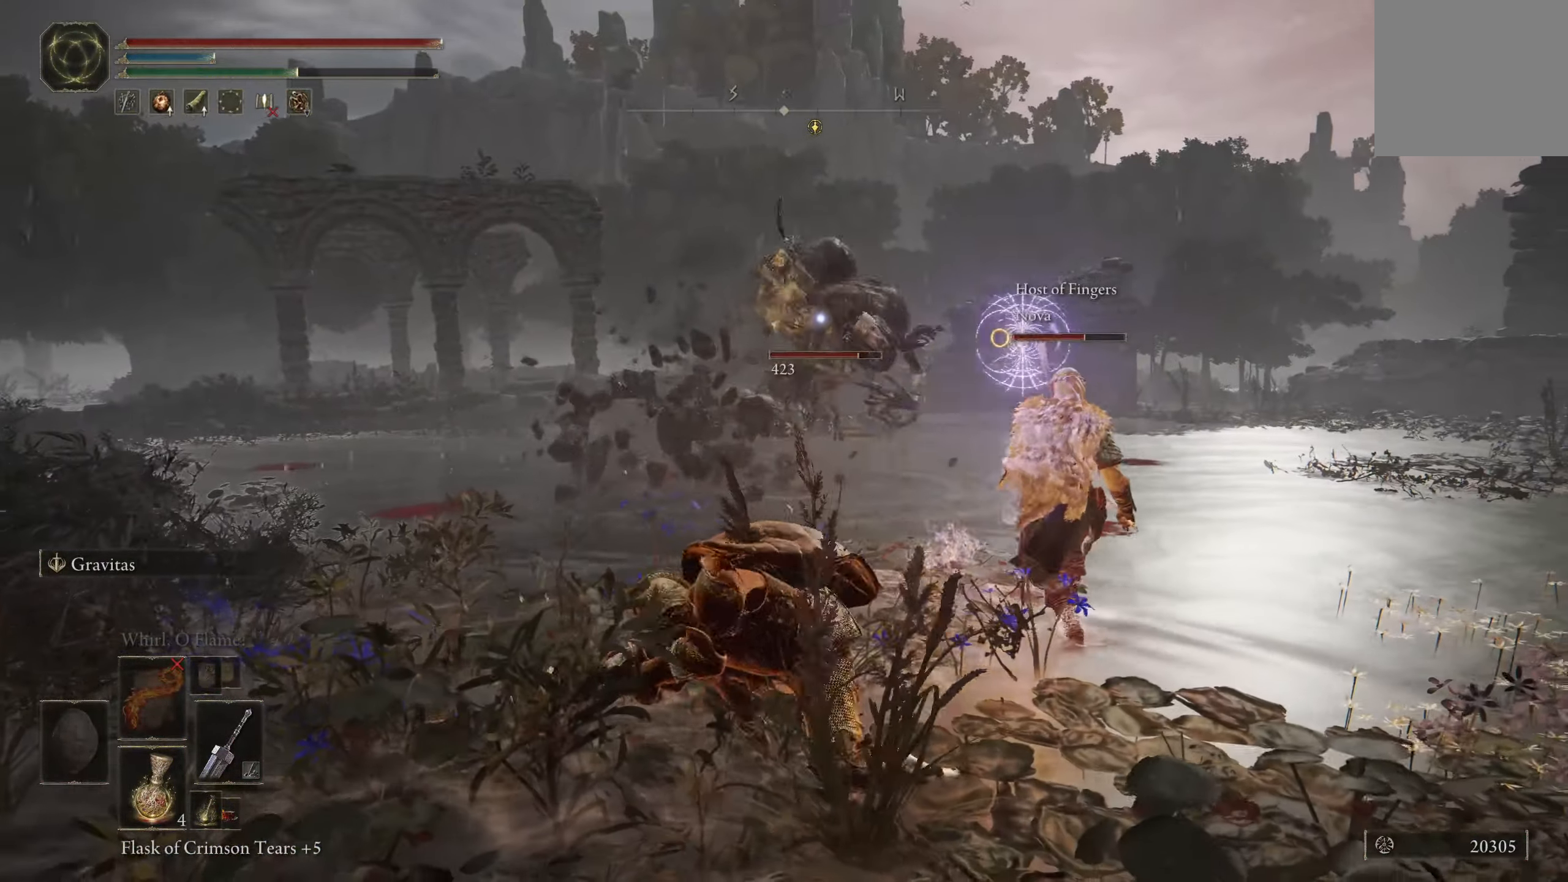
{"buttons": ["B"], "left_stick": "up-left", "right_stick": "center", "events": [[483, "B", "down"], [483, "left_stick", "up-left"]]}
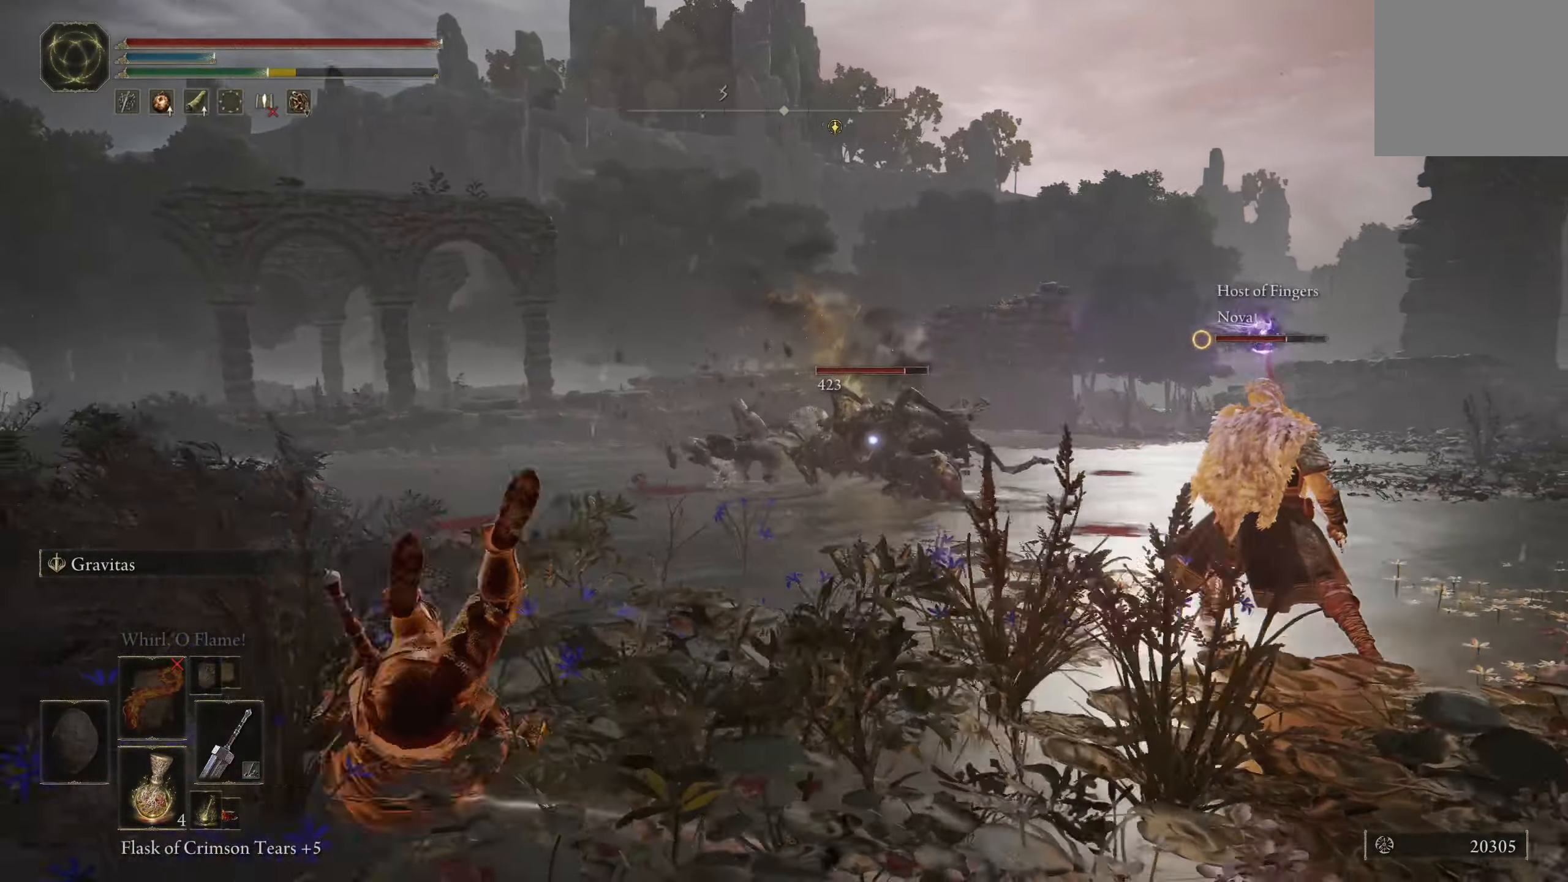
{"buttons": ["B"], "left_stick": "up-left", "right_stick": "center", "events": []}
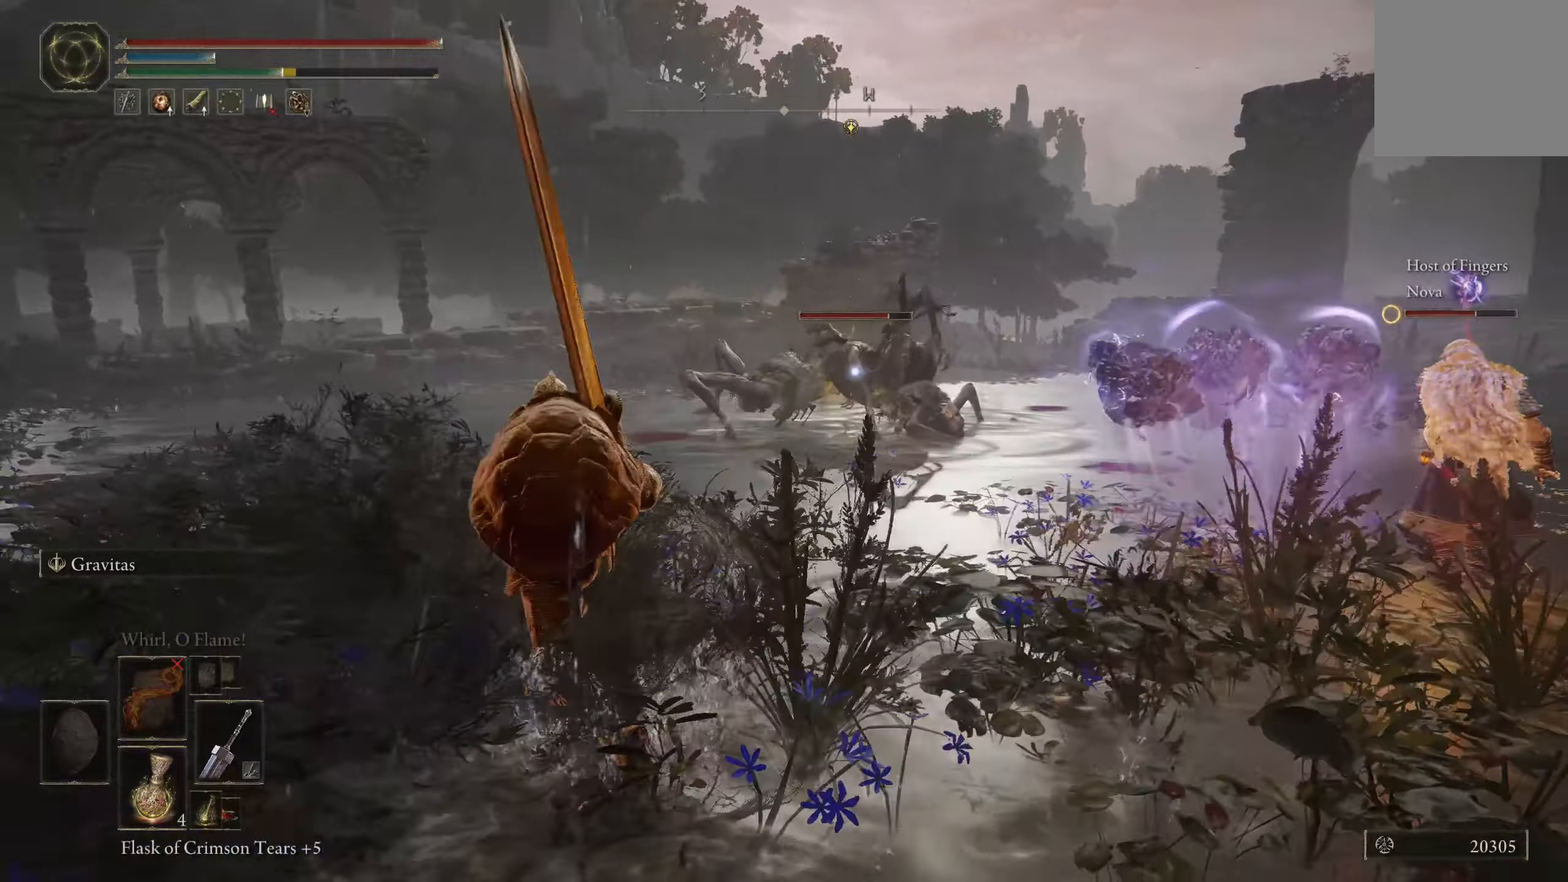
{"buttons": ["B"], "left_stick": "up-left", "right_stick": "center", "events": []}
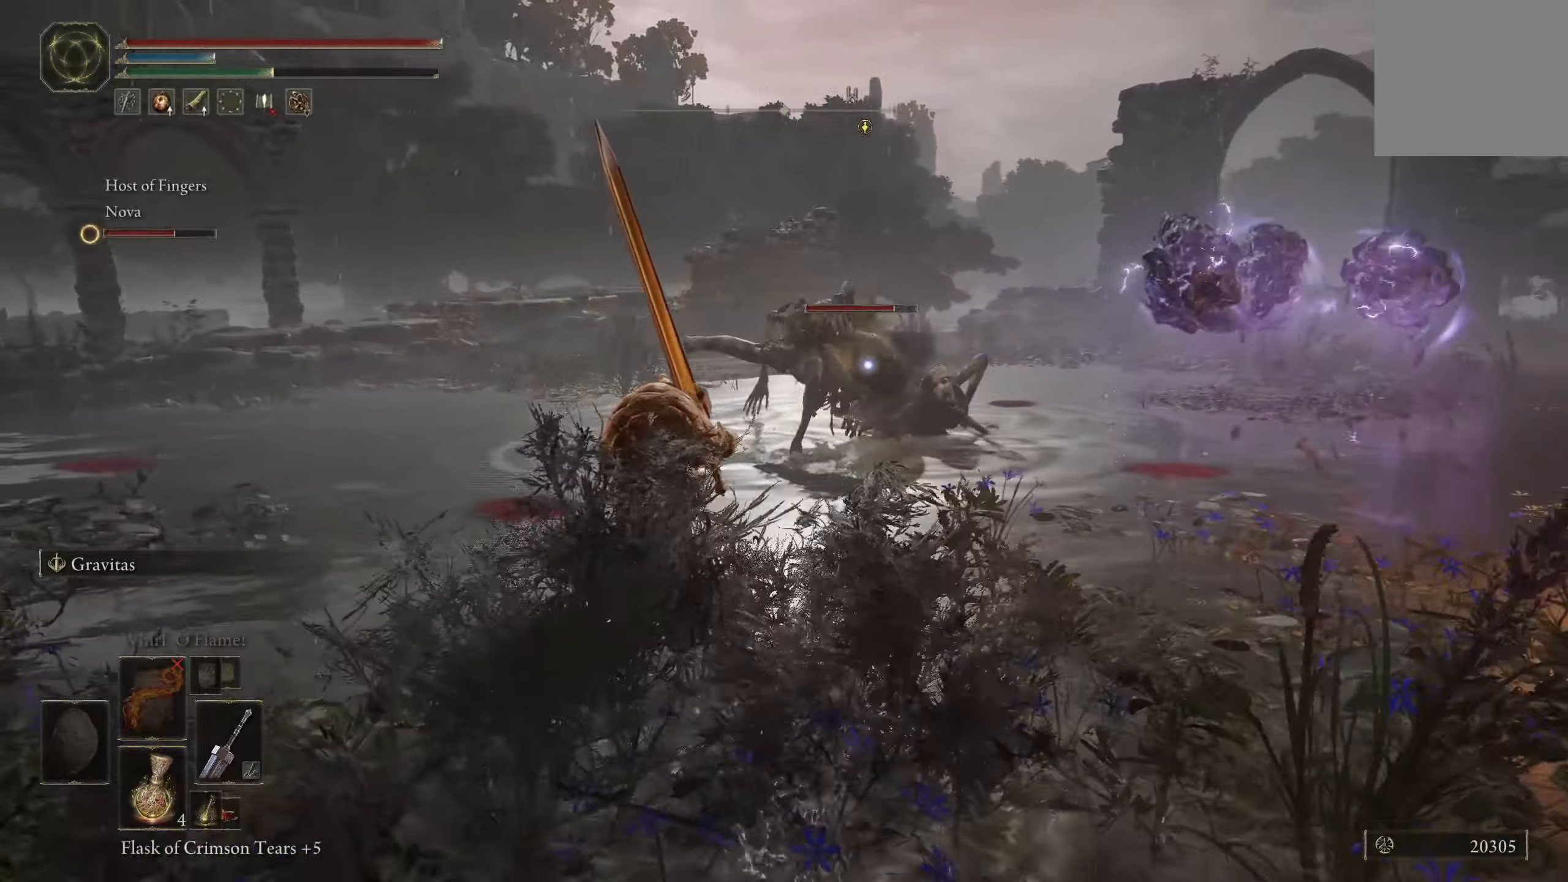
{"buttons": ["B"], "left_stick": "up-left", "right_stick": "center", "events": []}
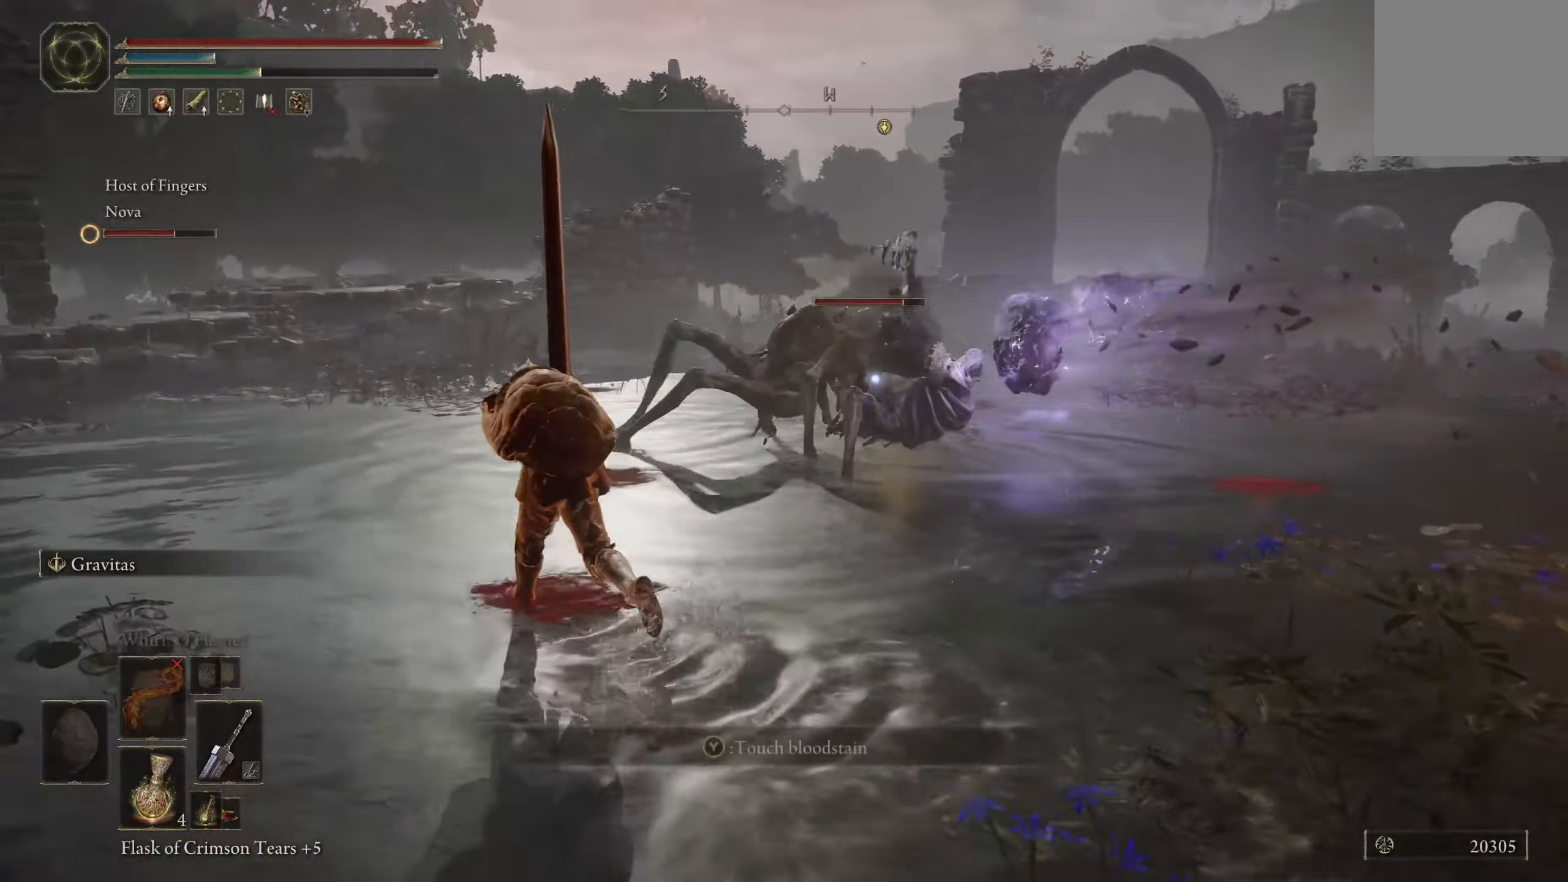
{"buttons": ["B"], "left_stick": "up", "right_stick": "center", "events": [[283, "left_stick", "up"]]}
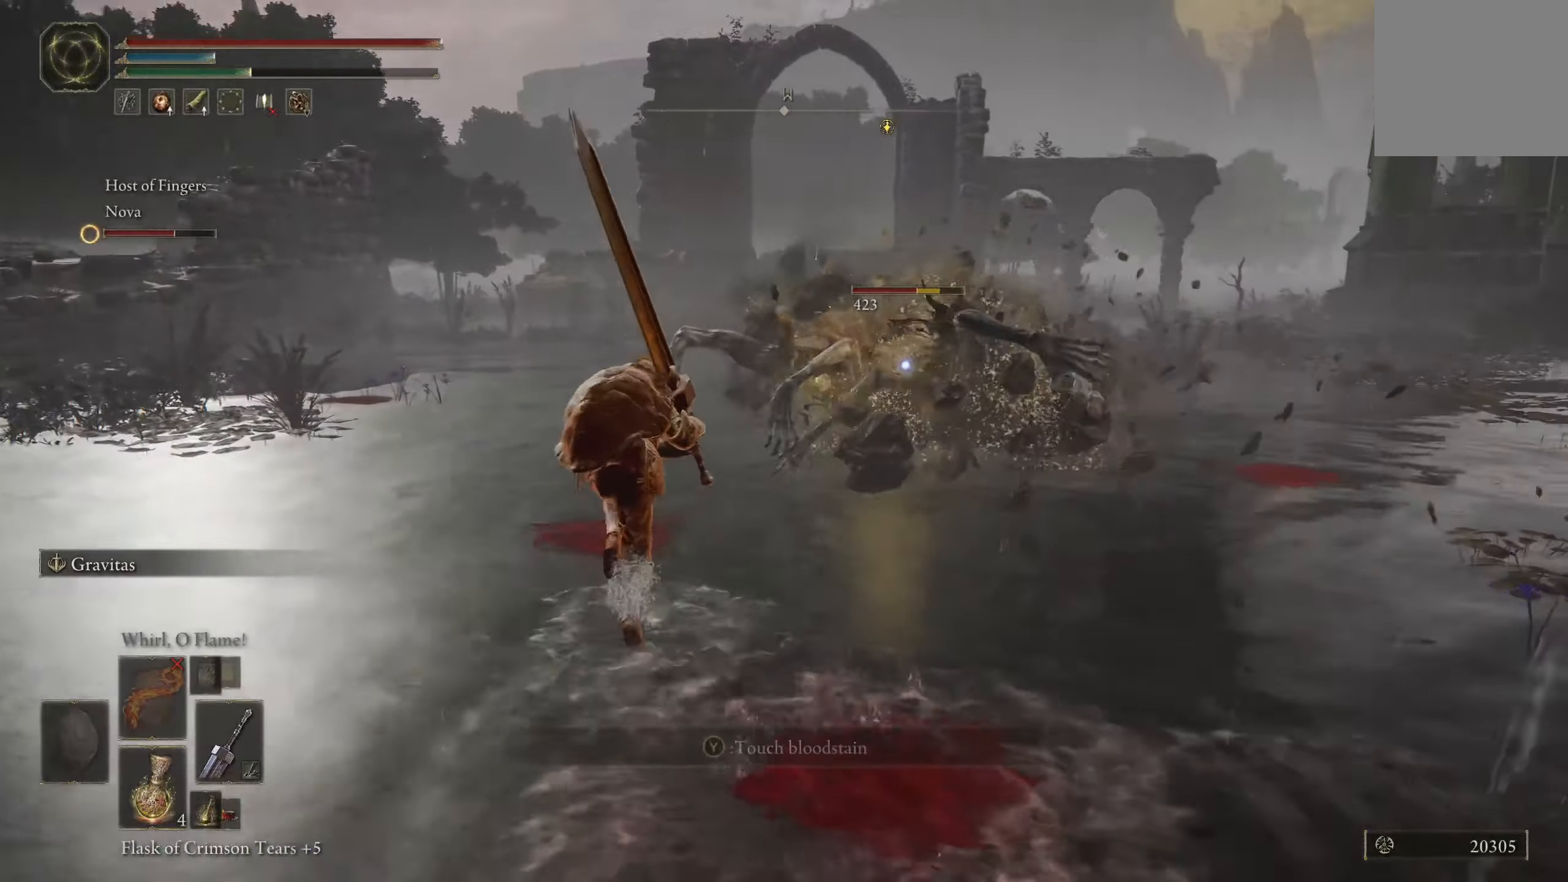
{"buttons": [], "left_stick": "up", "right_stick": "center", "events": [[183, "left_stick", "up-right"], [233, "R1", "down"], [367, "R1", "up"], [433, "B", "up"], [433, "left_stick", "up"]]}
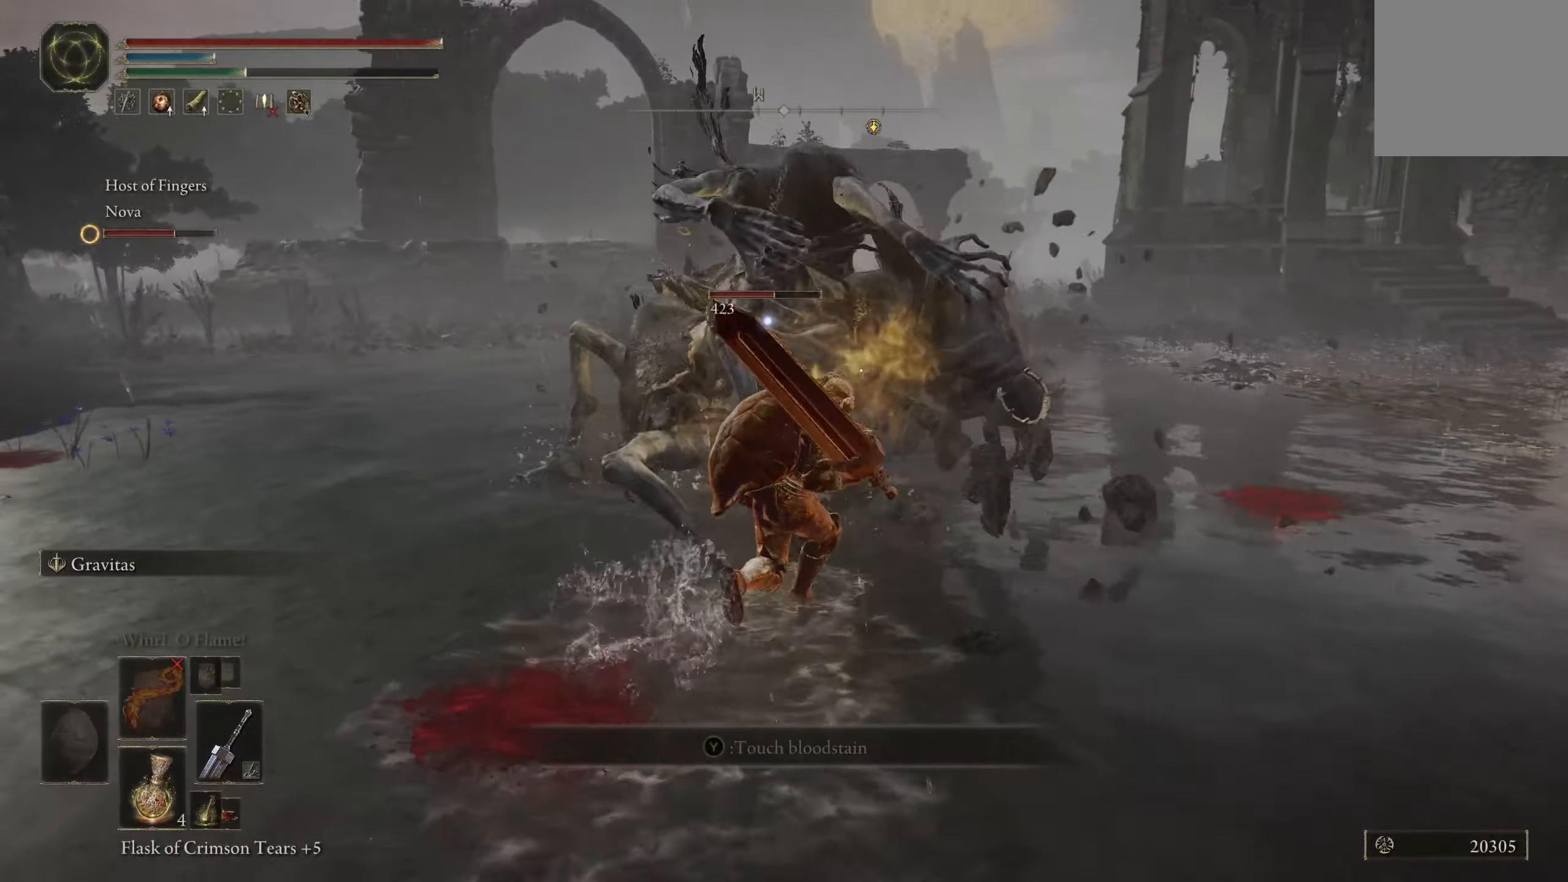
{"buttons": [], "left_stick": "up", "right_stick": "center", "events": []}
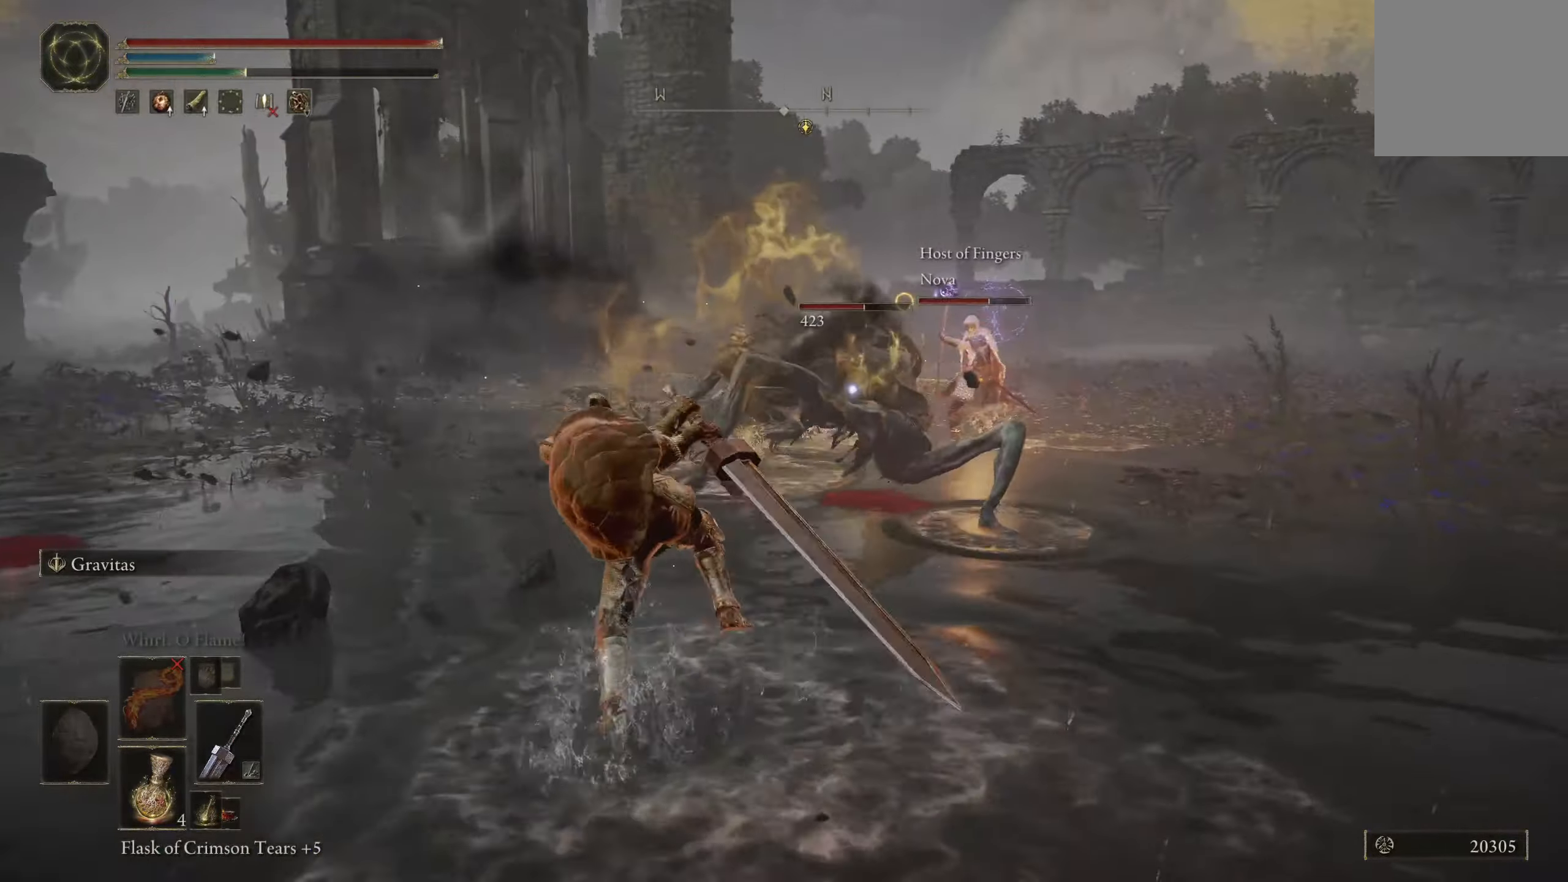
{"buttons": [], "left_stick": "up", "right_stick": "center", "events": [[50, "left_stick", "up-right"], [233, "left_stick", "center"], [483, "left_stick", "up"]]}
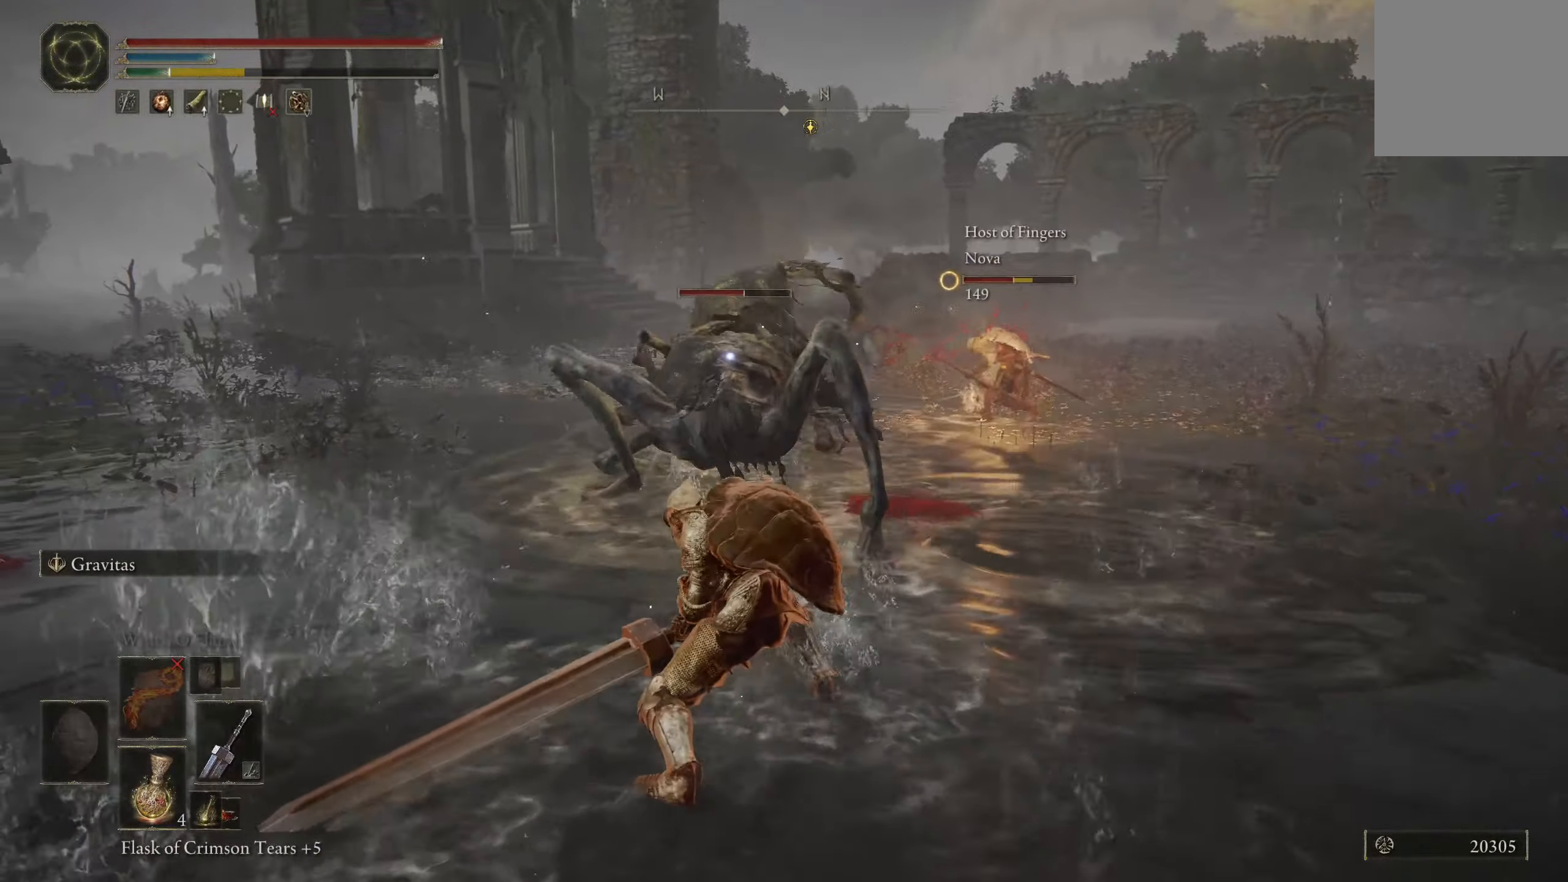
{"buttons": ["B"], "left_stick": "up-right", "right_stick": "center", "events": [[167, "B", "down"], [233, "left_stick", "up-right"]]}
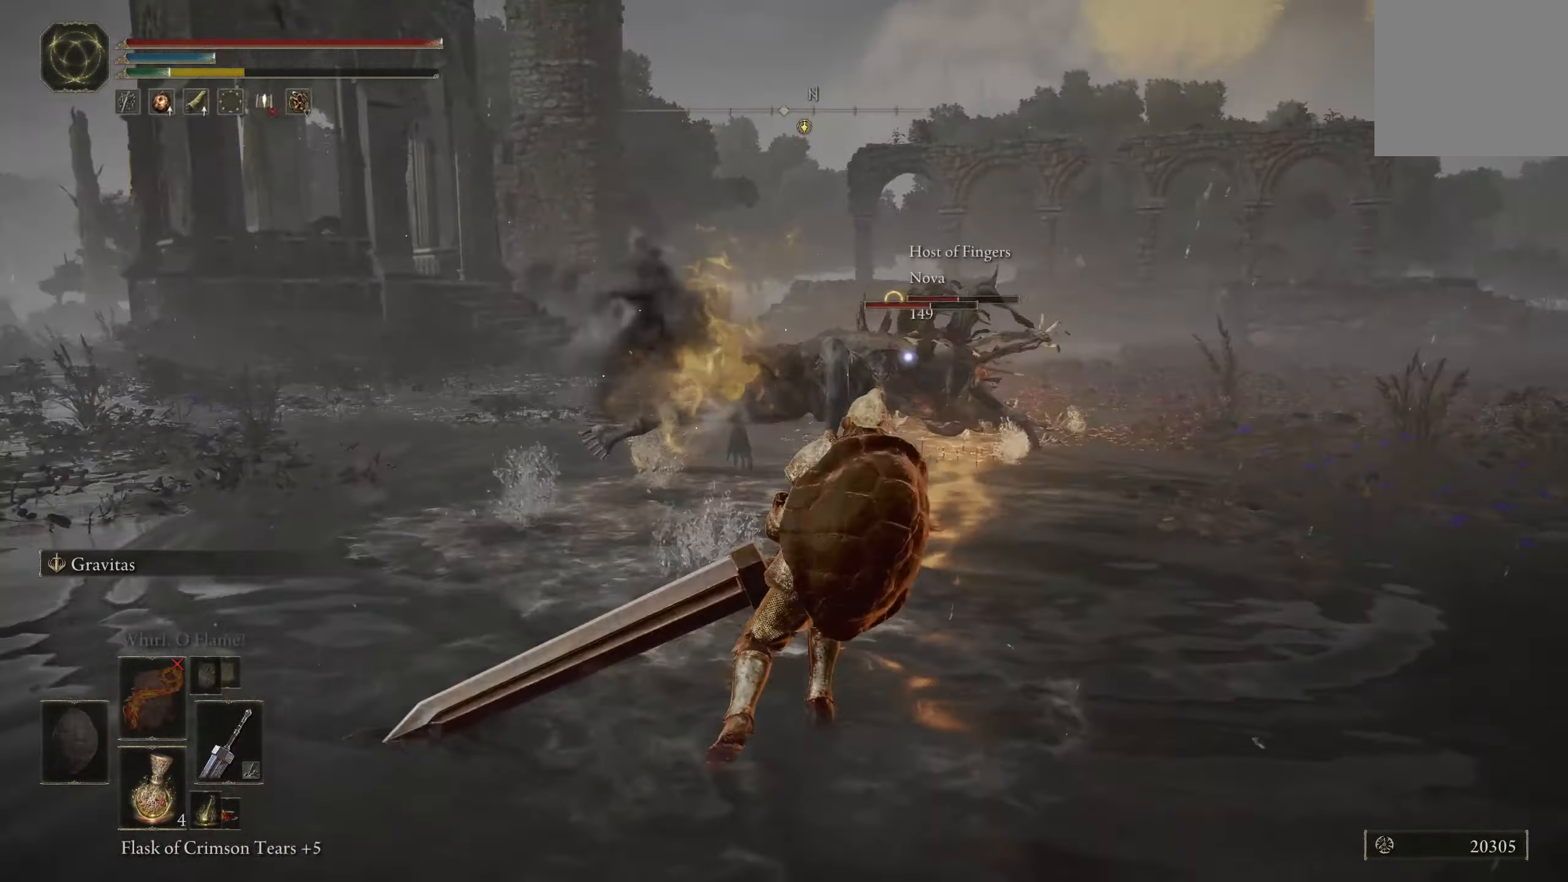
{"buttons": ["B"], "left_stick": "up", "right_stick": "center", "events": [[217, "left_stick", "up"]]}
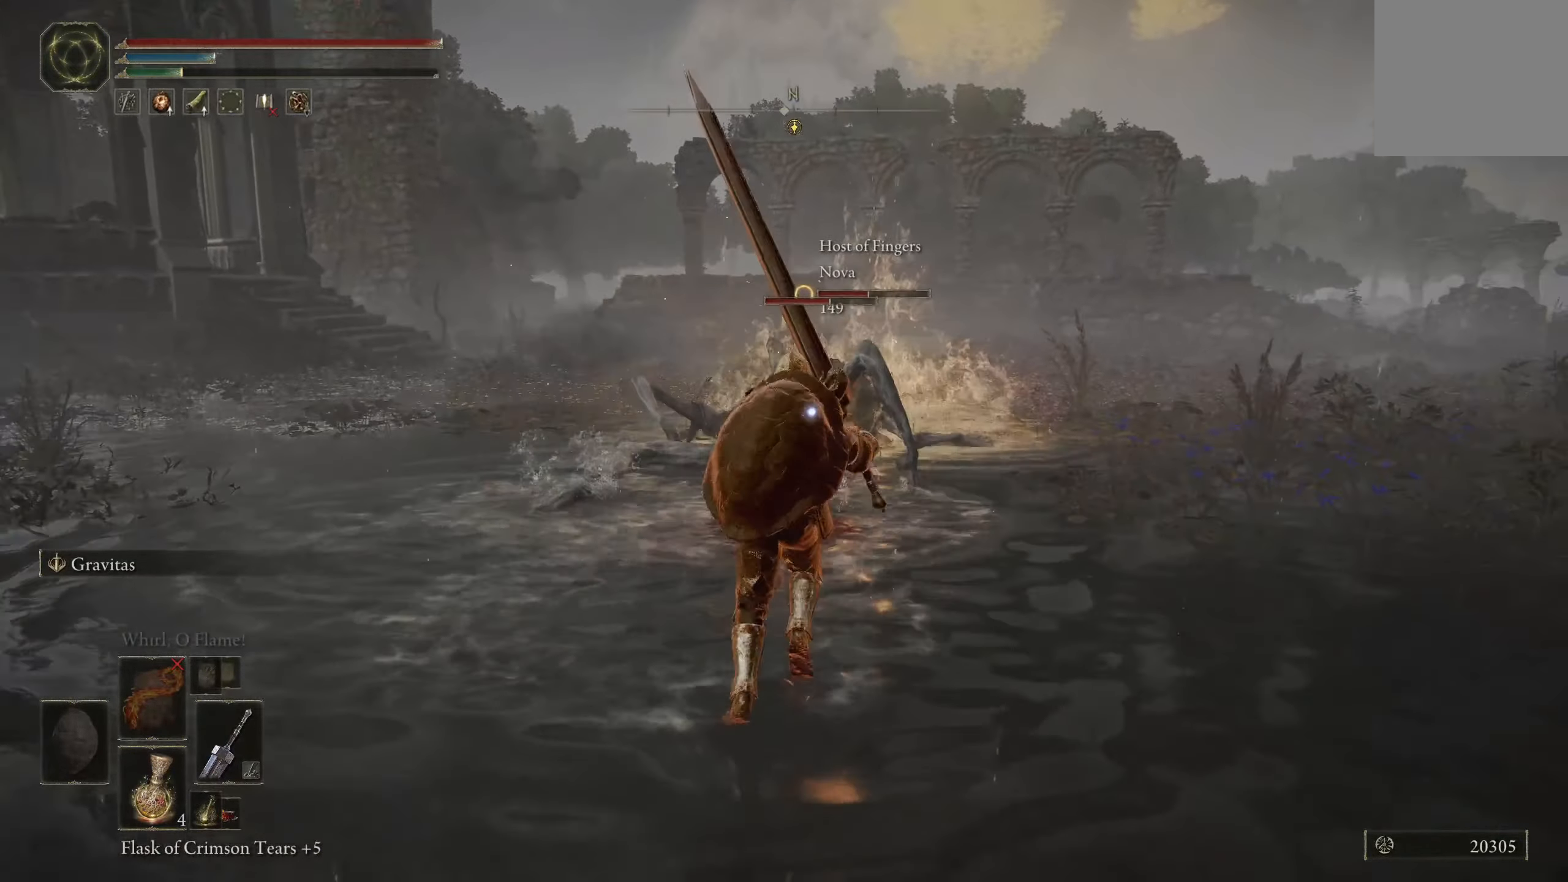
{"buttons": ["B", "R2"], "left_stick": "up", "right_stick": "center", "events": [[300, "A", "down"], [417, "A", "up"], [467, "R2", "down"]]}
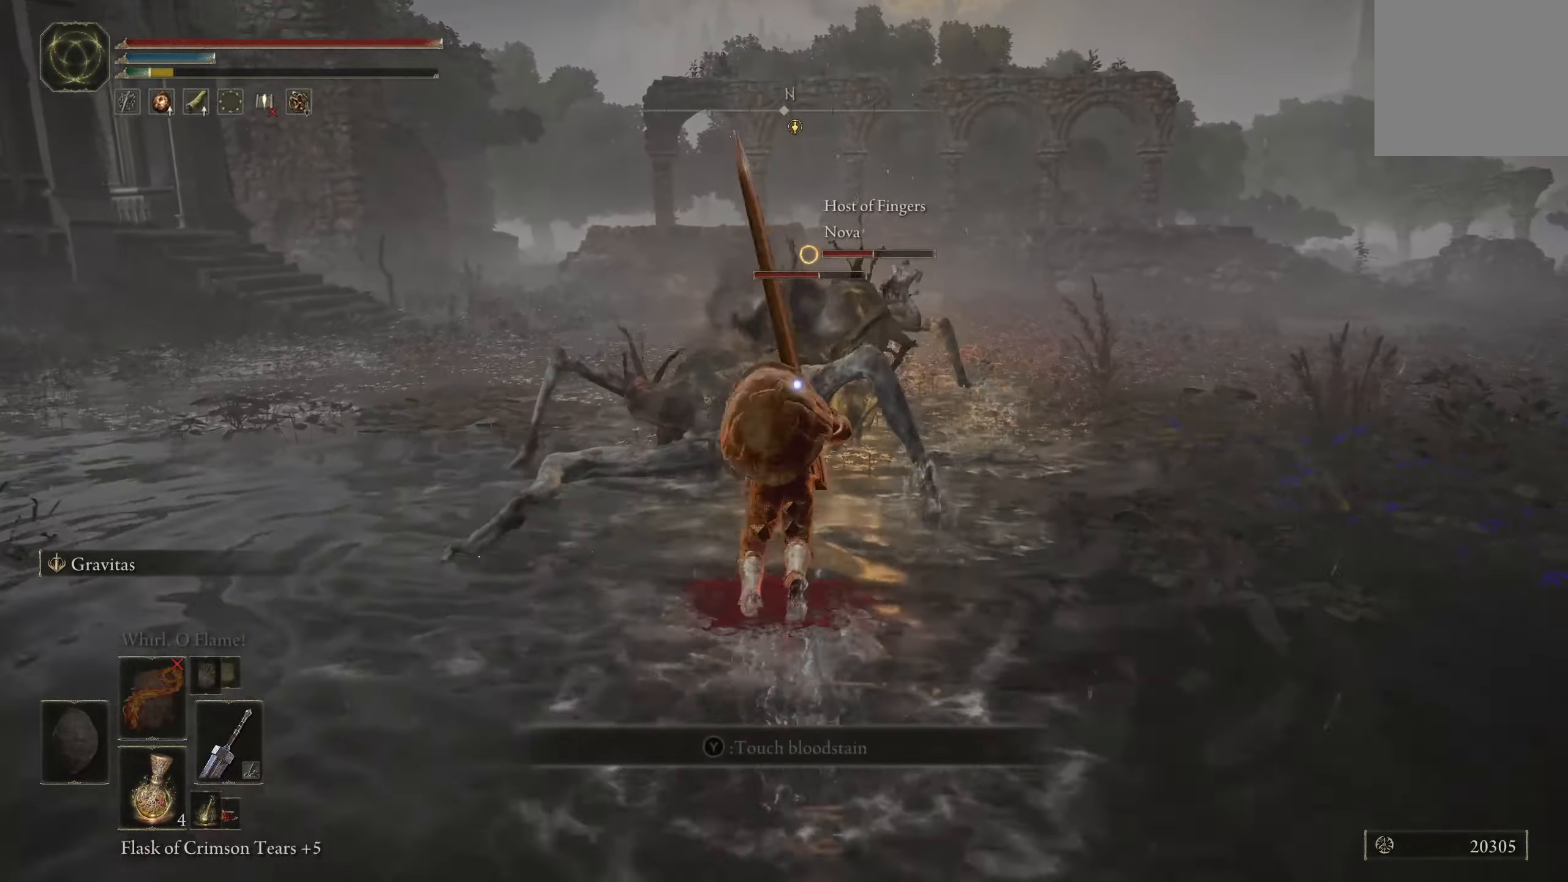
{"buttons": [], "left_stick": "up", "right_stick": "center", "events": [[50, "B", "up"], [100, "R2", "up"], [233, "R2", "down"], [333, "R2", "up"]]}
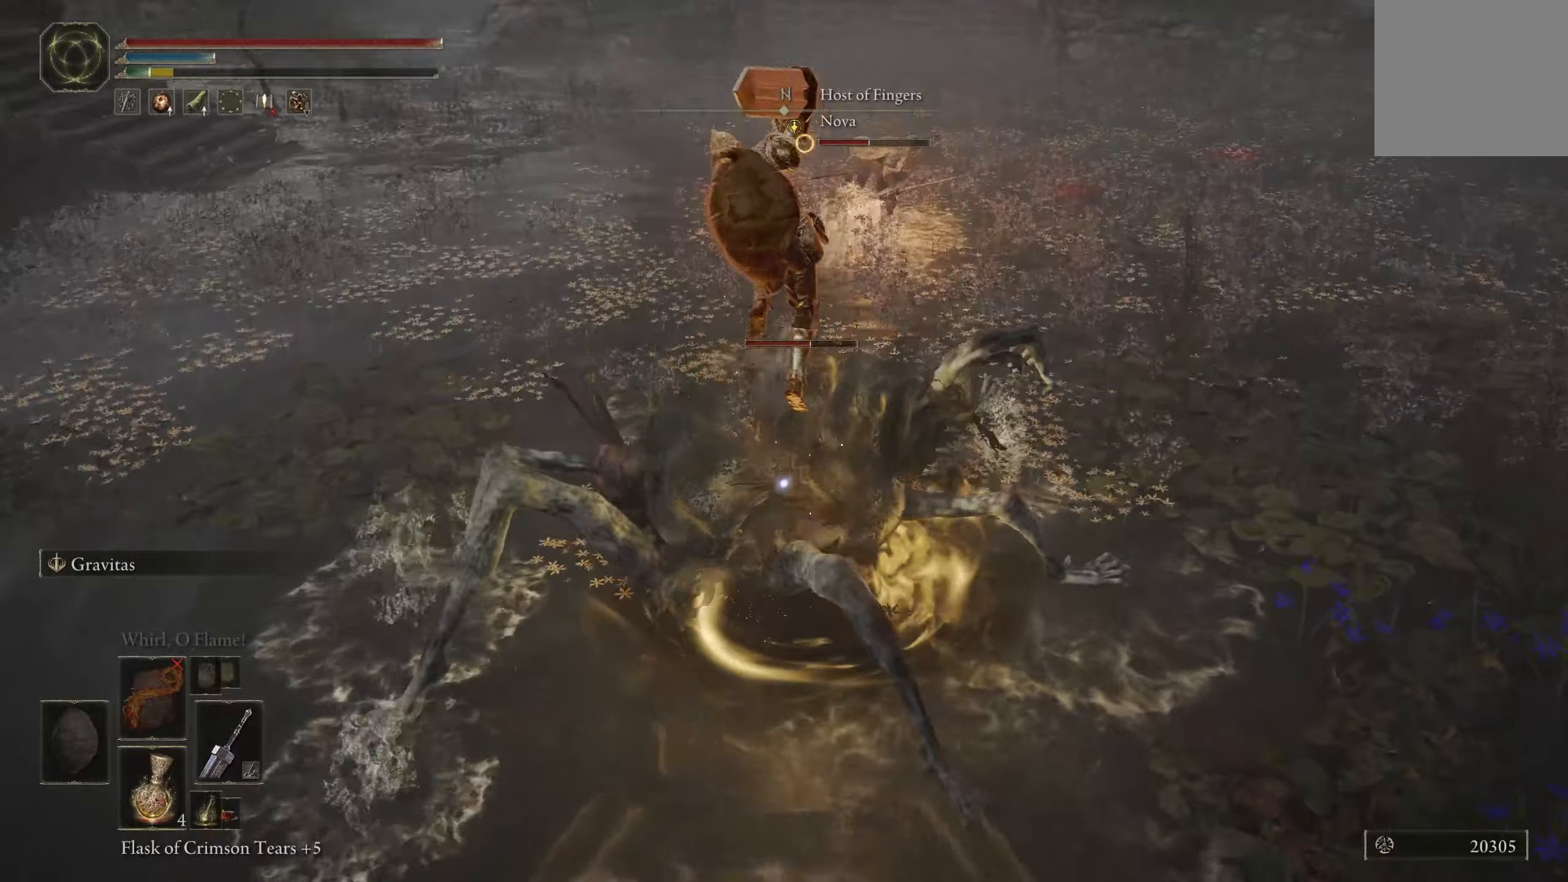
{"buttons": [], "left_stick": "down-right", "right_stick": "center", "events": [[134, "left_stick", "up-right"], [267, "left_stick", "right"], [417, "left_stick", "down-right"]]}
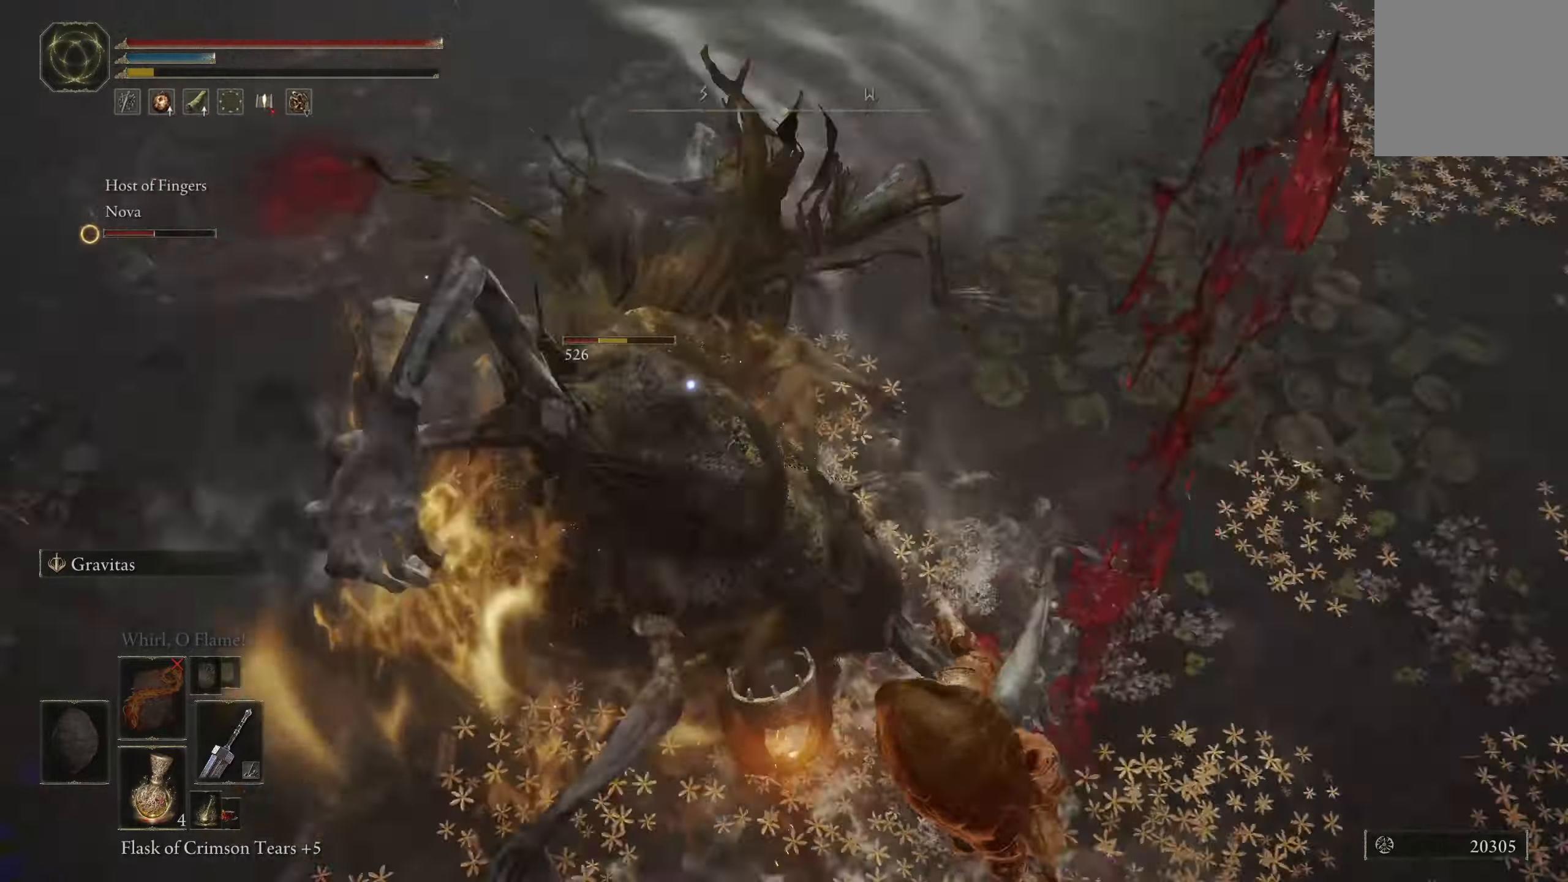
{"buttons": [], "left_stick": "left", "right_stick": "center", "events": [[117, "left_stick", "center"], [350, "left_stick", "up"], [467, "left_stick", "left"]]}
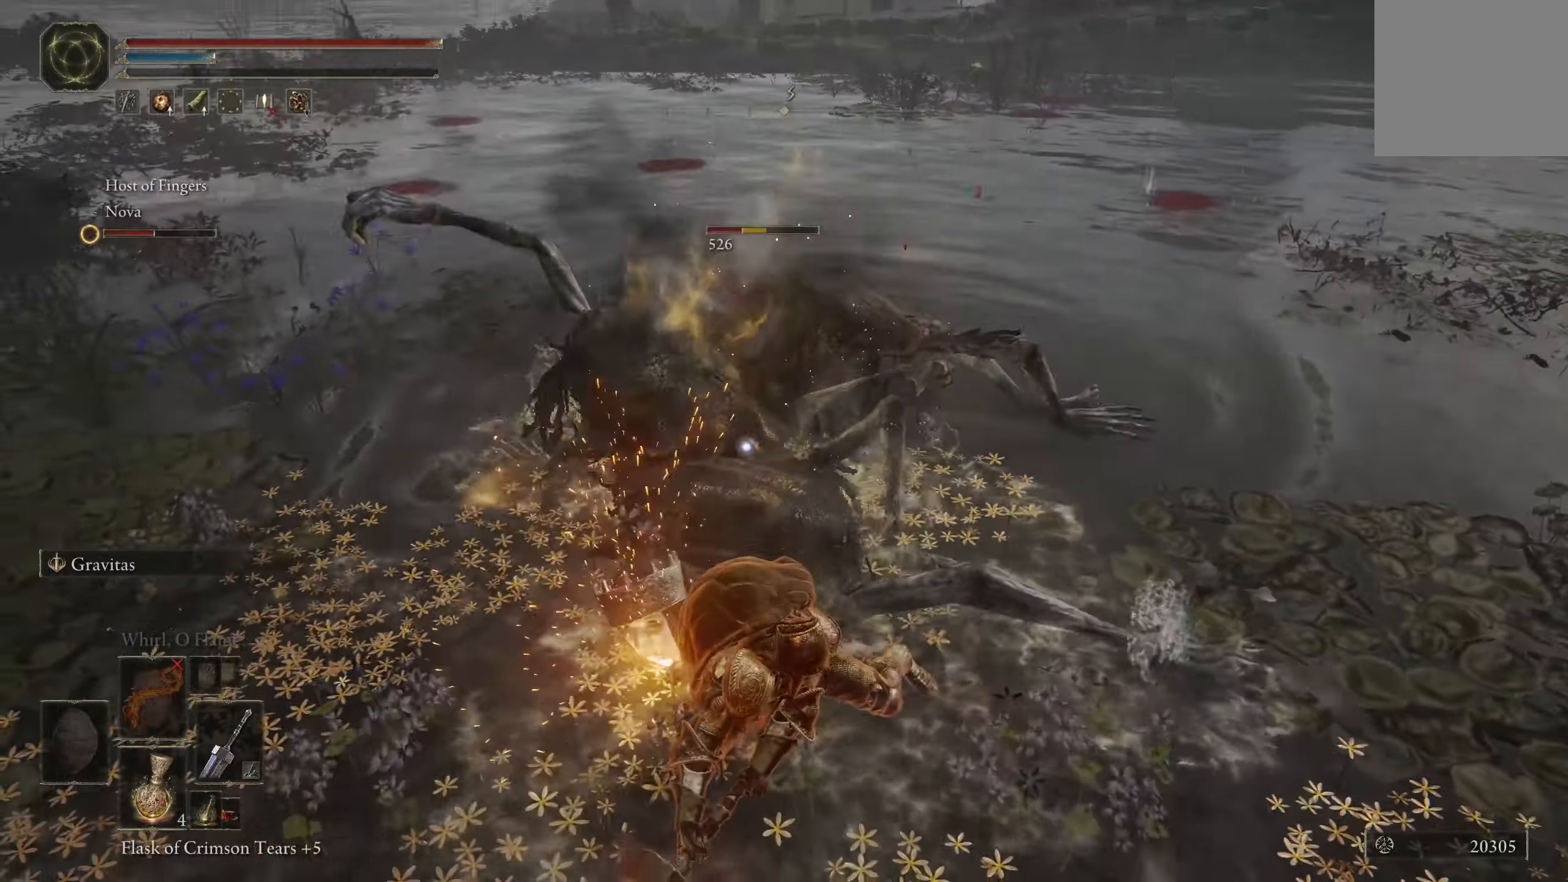
{"buttons": [], "left_stick": "down-left", "right_stick": "center", "events": [[34, "left_stick", "down-left"], [167, "left_stick", "left"], [317, "left_stick", "down-left"]]}
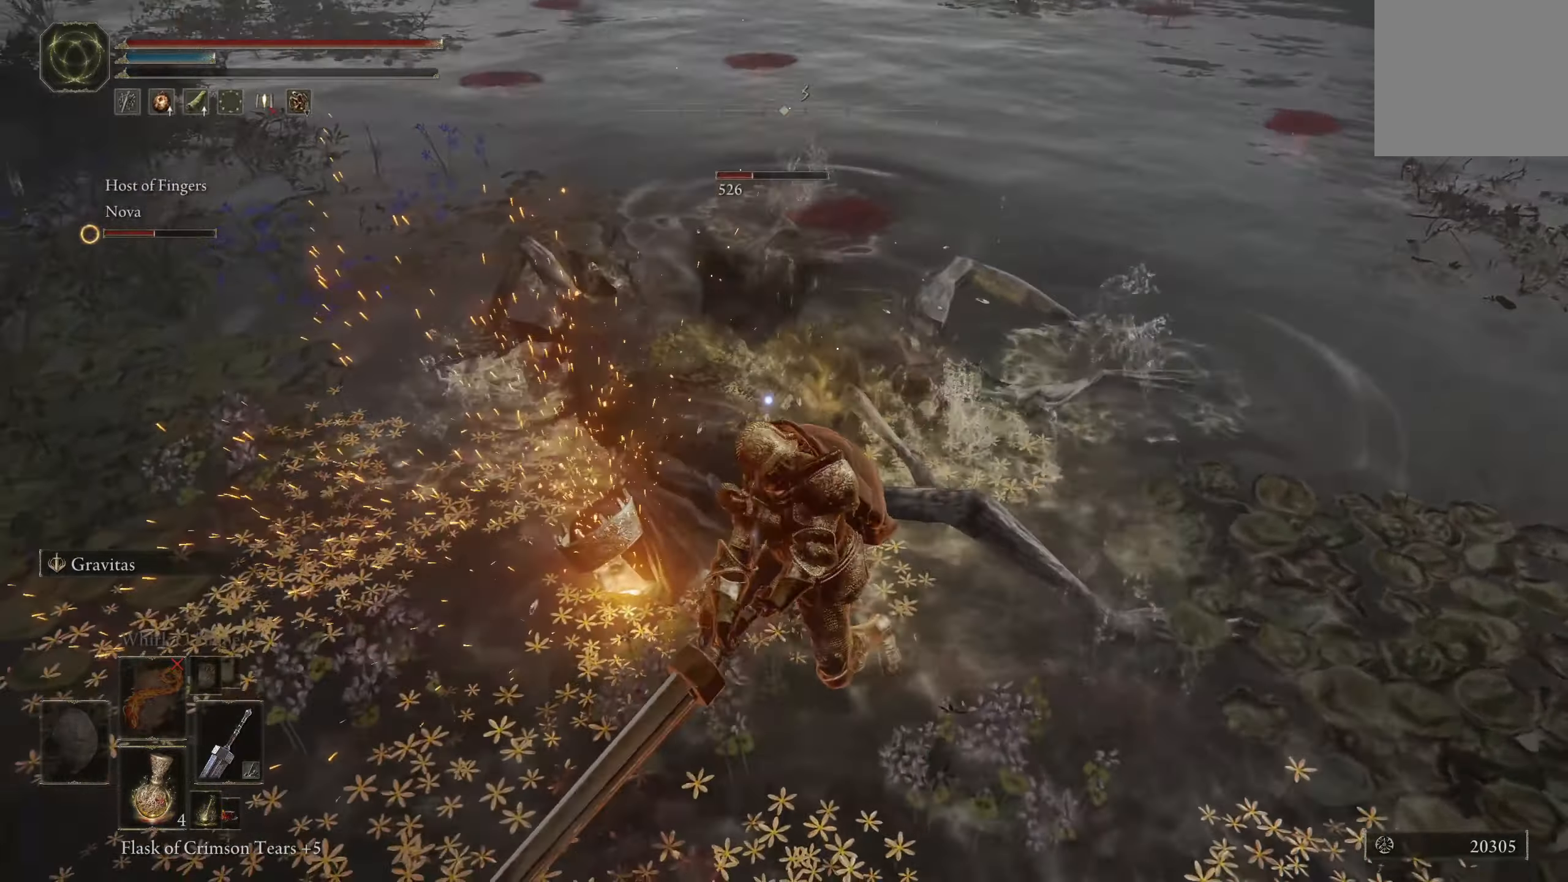
{"buttons": [], "left_stick": "left", "right_stick": "center", "events": [[384, "left_stick", "left"]]}
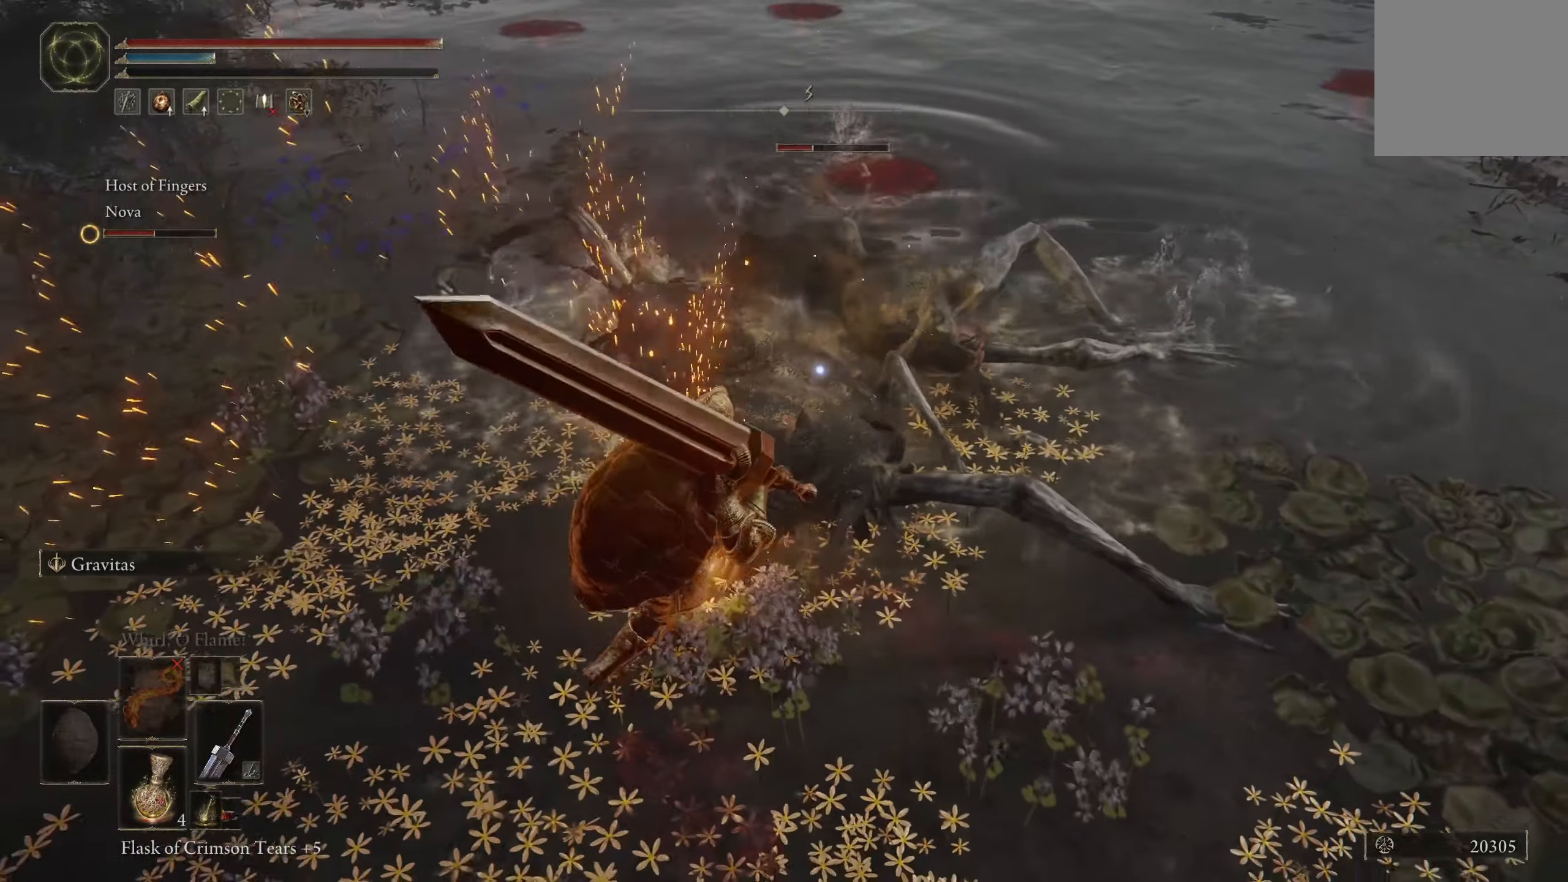
{"buttons": [], "left_stick": "up", "right_stick": "center", "events": [[50, "left_stick", "up"], [67, "R1", "down"], [200, "R1", "up"]]}
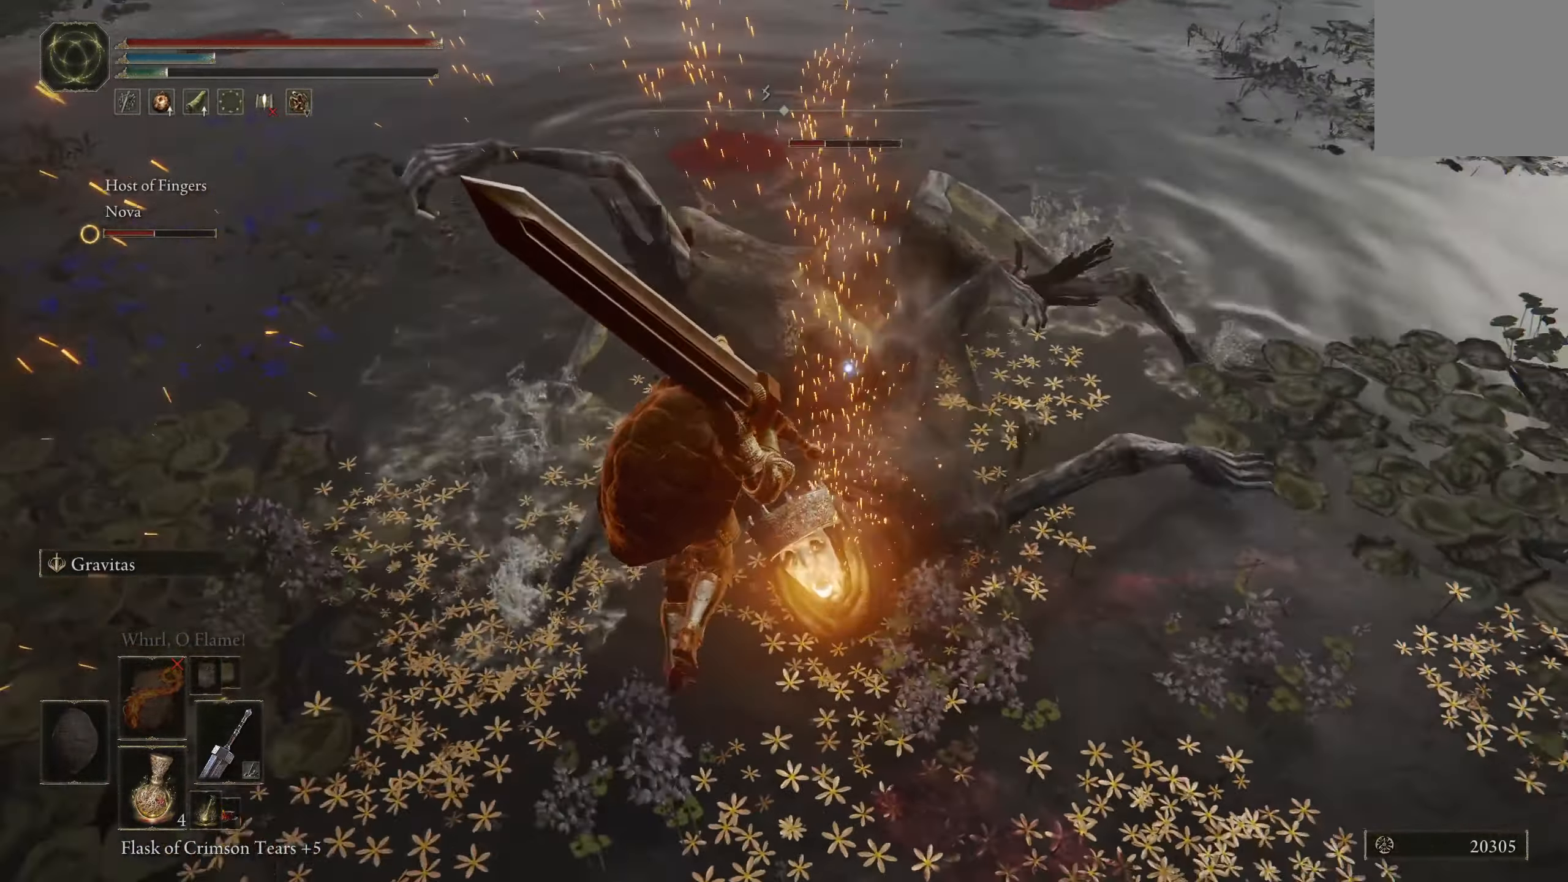
{"buttons": [], "left_stick": "up", "right_stick": "center", "events": [[17, "R1", "down"], [84, "left_stick", "right"], [117, "R1", "up"], [200, "R1", "down"], [267, "left_stick", "up-right"], [284, "R1", "up"], [384, "left_stick", "up"], [417, "R1", "down"], [500, "R1", "up"]]}
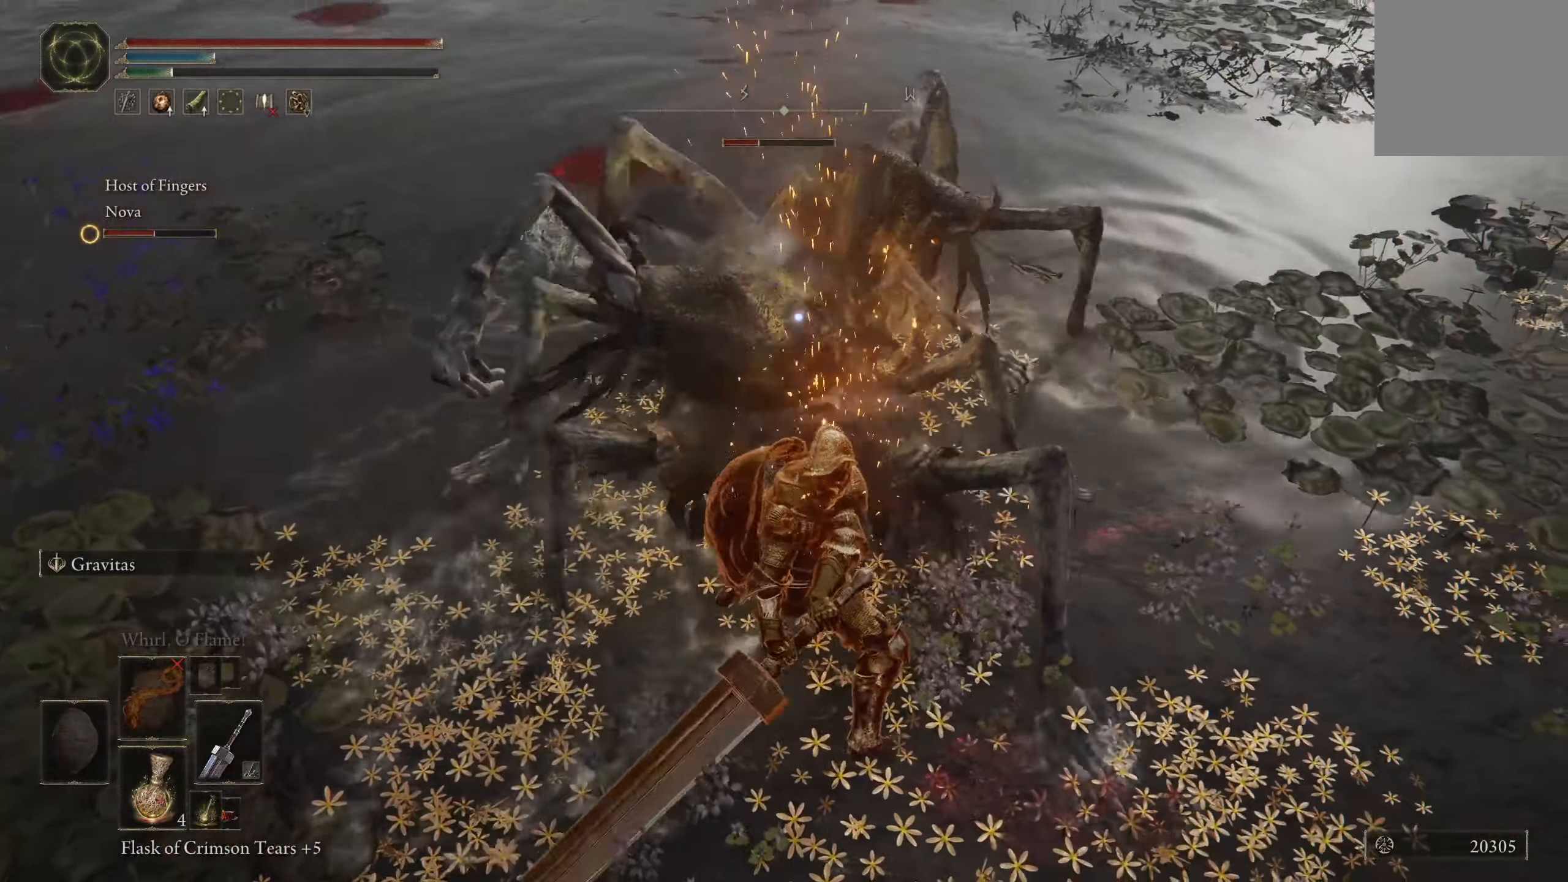
{"buttons": [], "left_stick": "up", "right_stick": "center", "events": [[84, "R1", "down"], [167, "R1", "up"]]}
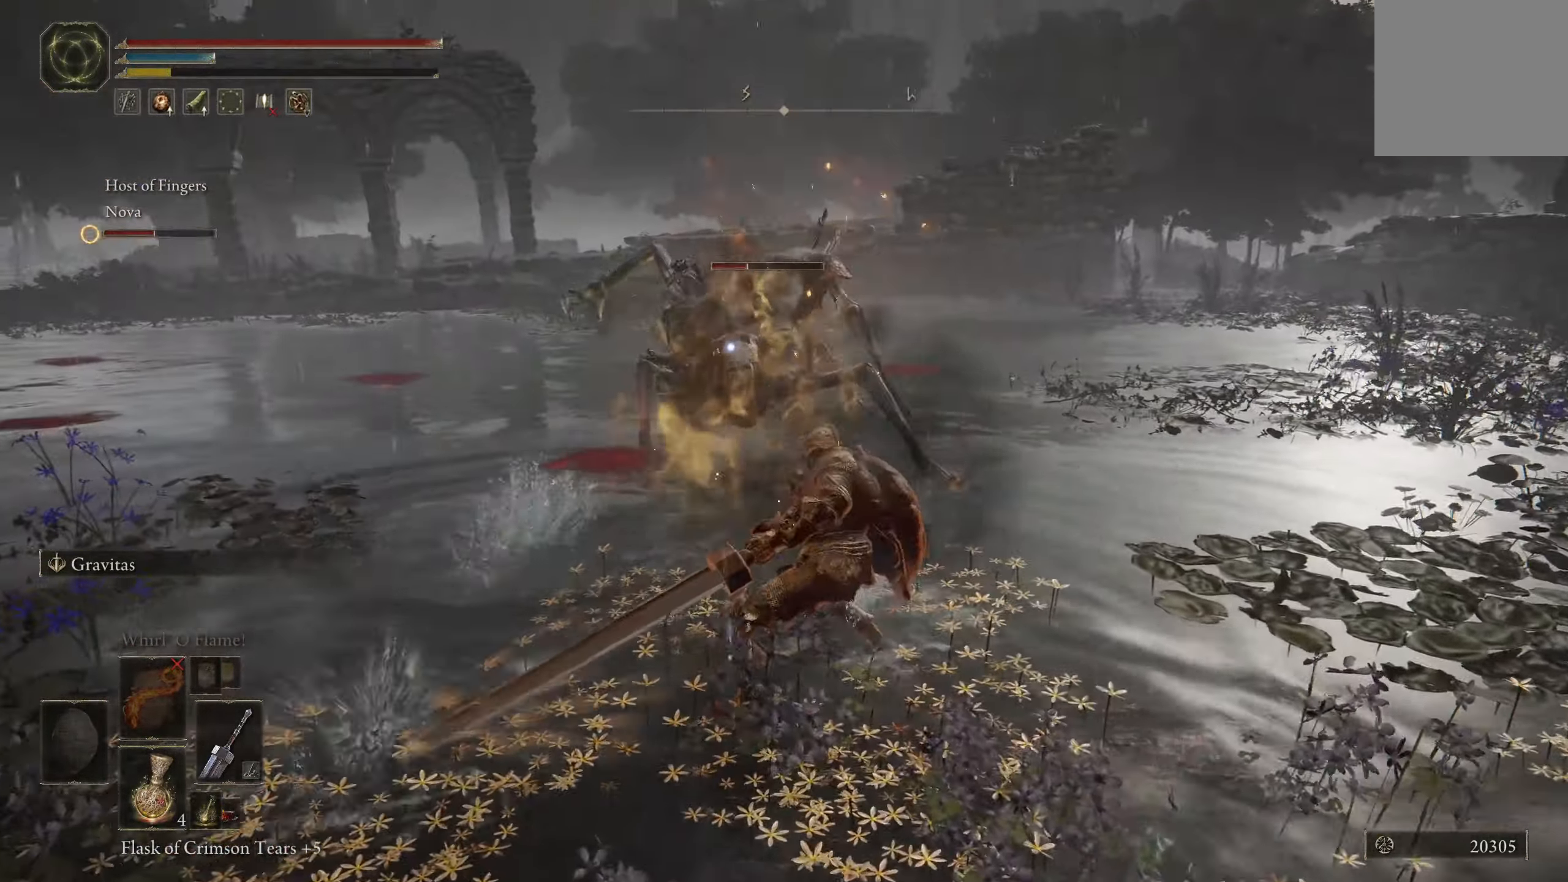
{"buttons": [], "left_stick": "down-left", "right_stick": "center", "events": [[217, "left_stick", "center"], [384, "left_stick", "down-left"]]}
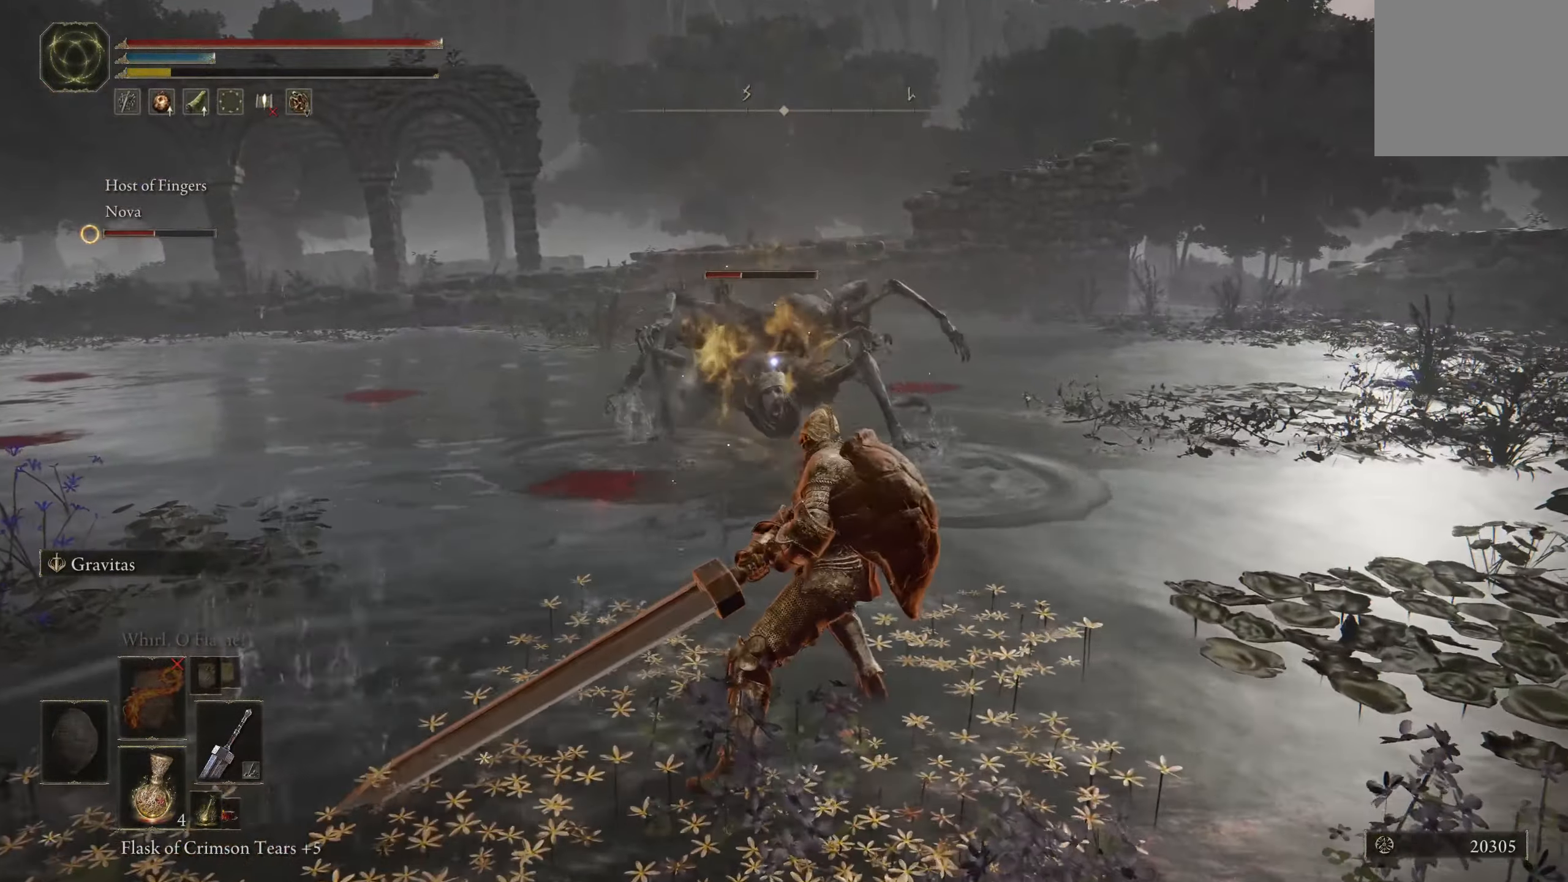
{"buttons": [], "left_stick": "down-left", "right_stick": "center", "events": []}